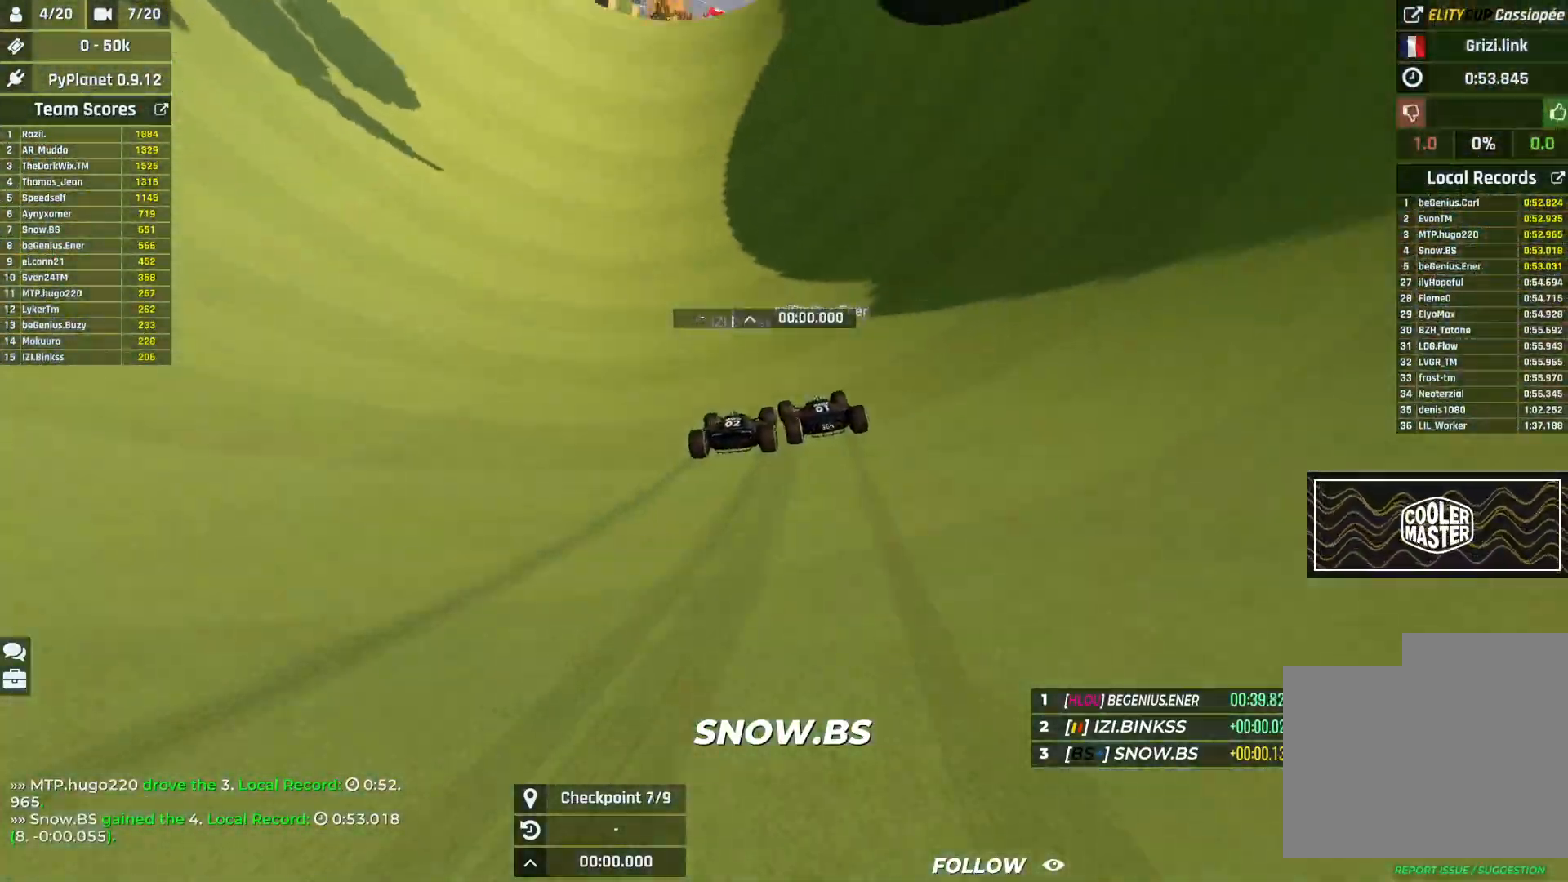
Gameplay with keyboard; each line is a JSON object with the keys held at the frame after it. "events" lists presses ("down") and releases ("up") of "down", "left", "right" and "up" between this image and that frame as [ms after this image, input, new state], when the widget could be followed in between. No other keys are recorded. Mouse input is not recorded.
{"keys": ["up"], "events": [[67, "left", "down"], [150, "left", "up"], [200, "left", "down"], [317, "left", "up"], [383, "left", "down"], [433, "left", "up"]]}
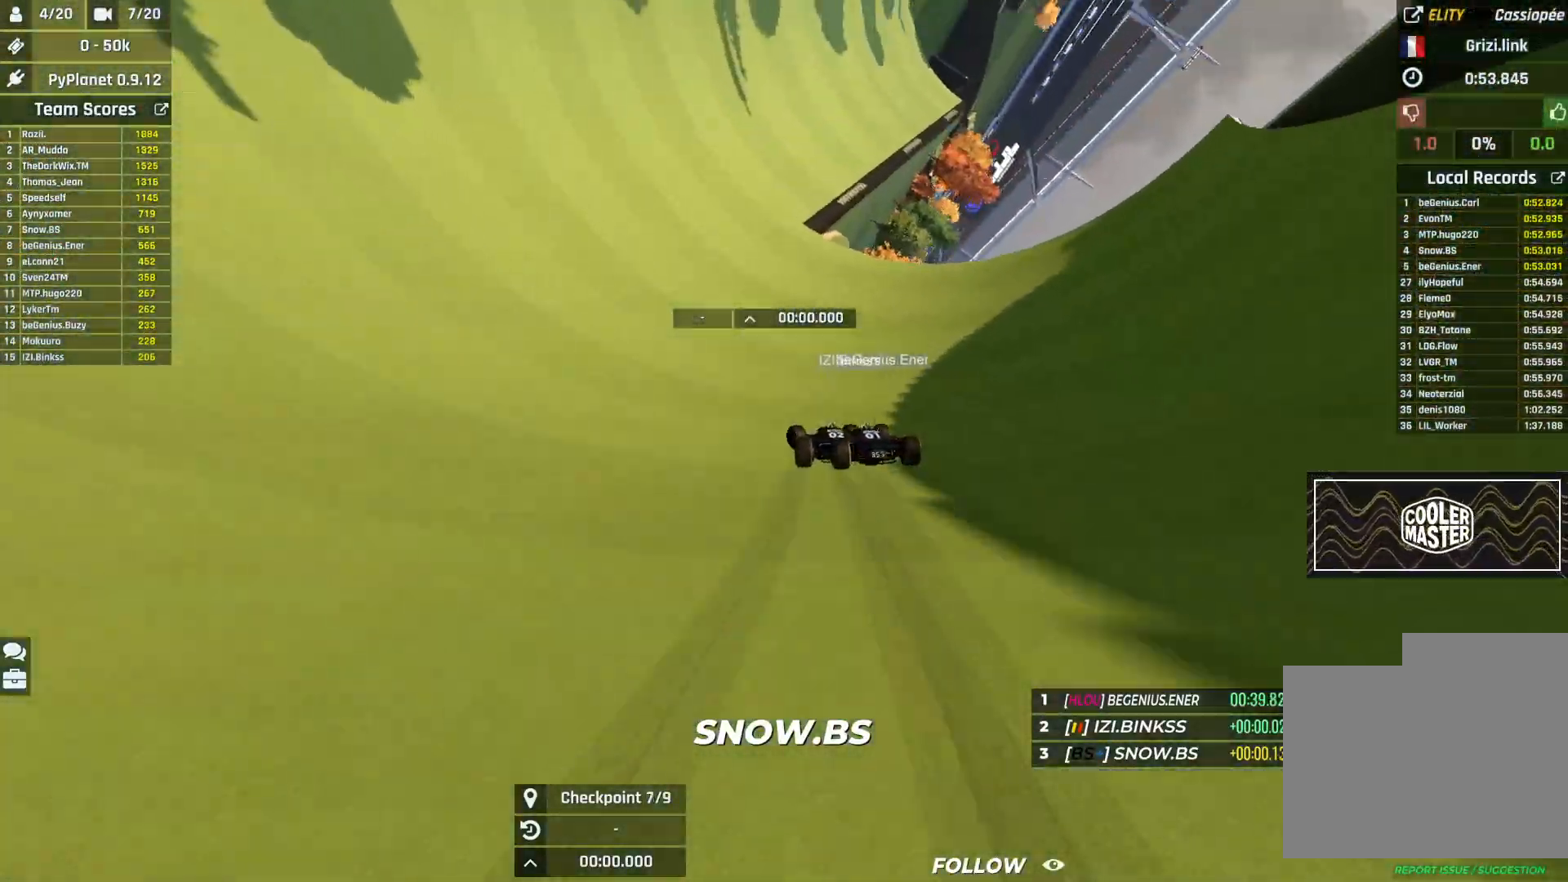
{"keys": ["left", "up"], "events": [[50, "left", "down"], [117, "left", "up"], [183, "left", "down"], [267, "left", "up"], [317, "left", "down"], [417, "left", "up"], [483, "left", "down"]]}
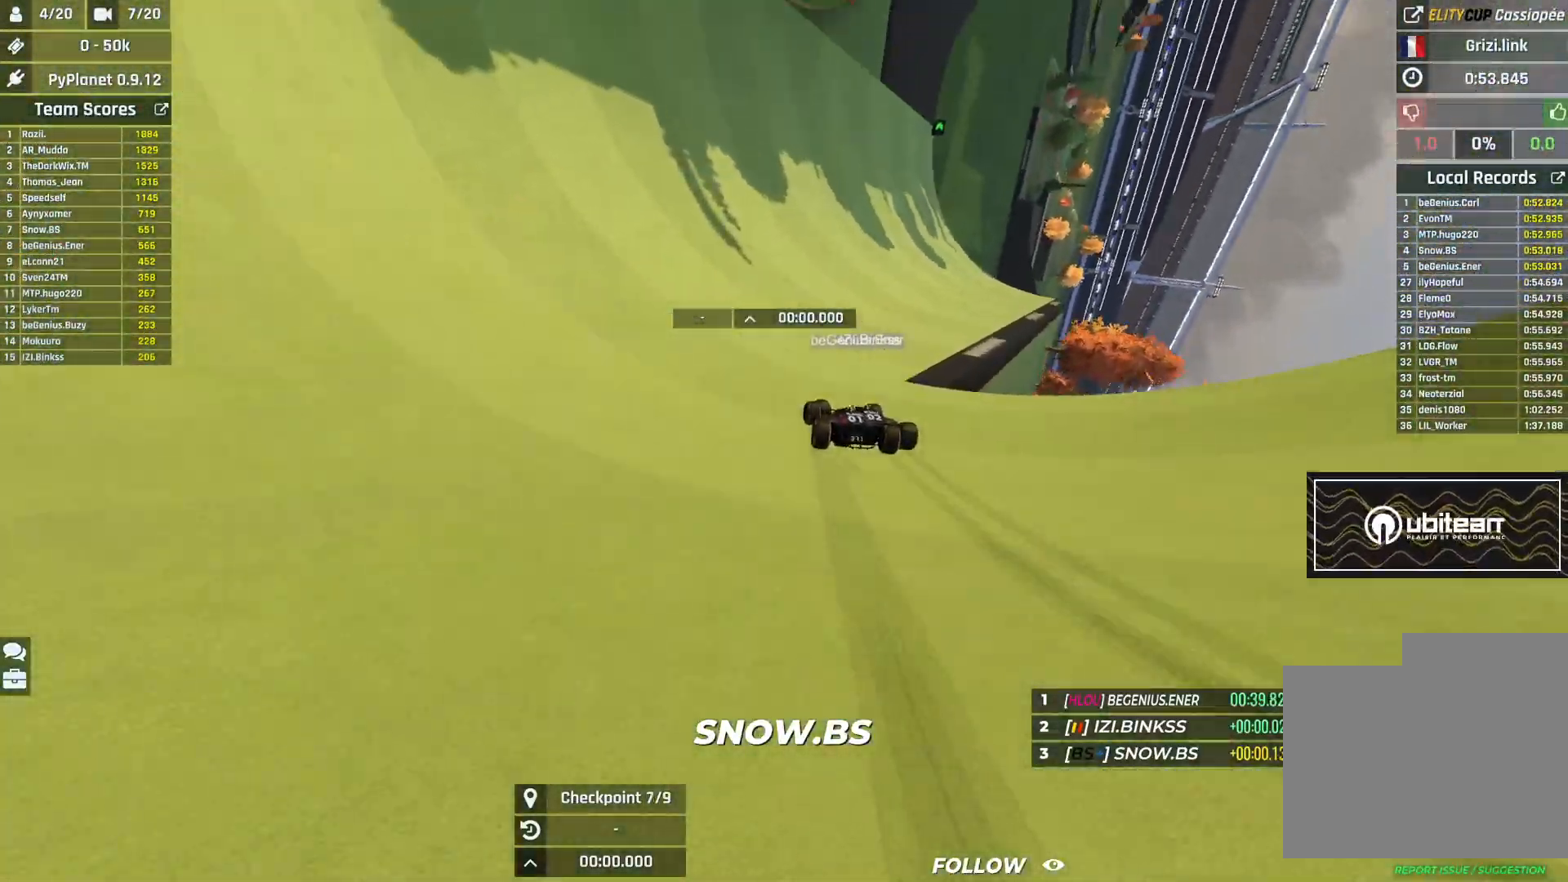
{"keys": ["up"], "events": [[67, "left", "up"], [200, "left", "down"], [300, "left", "up"], [367, "left", "down"], [467, "left", "up"]]}
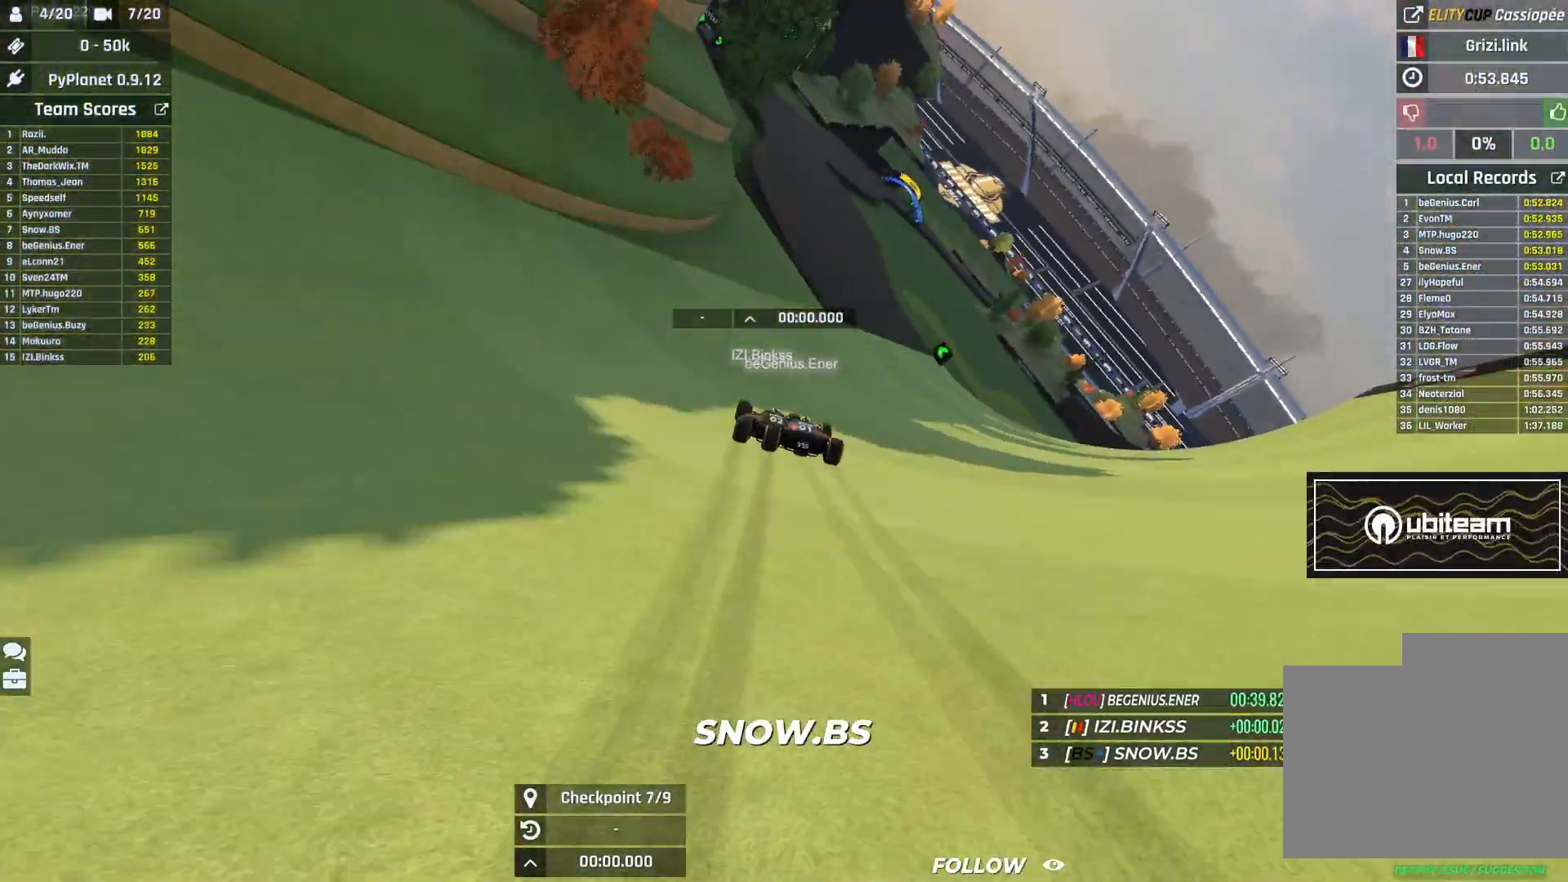
{"keys": ["up"], "events": [[33, "left", "down"], [483, "left", "up"]]}
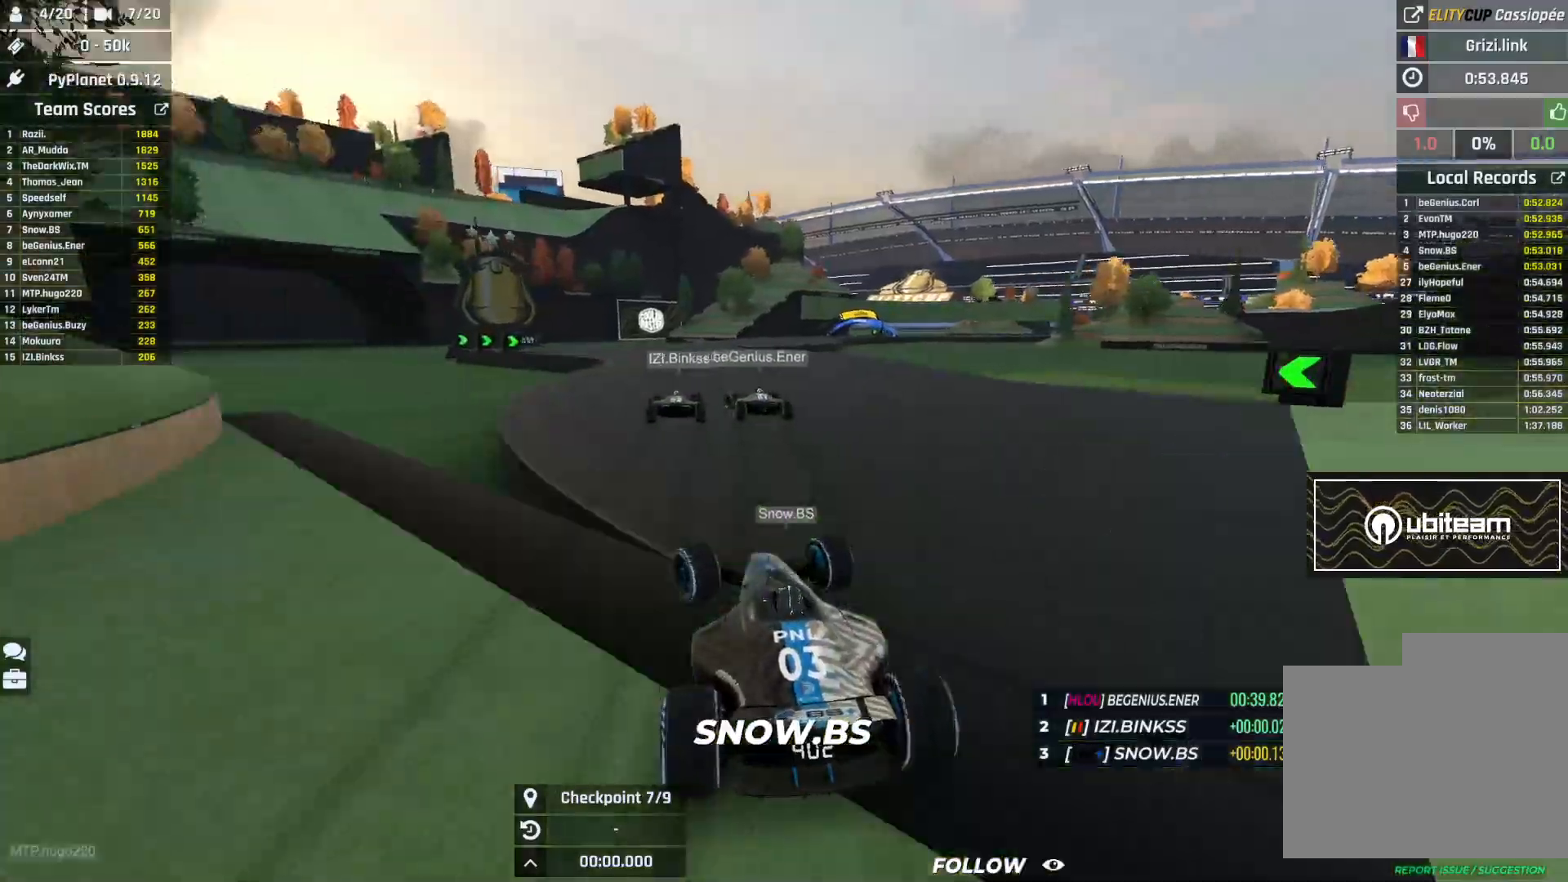
{"keys": ["down", "right", "up"], "events": [[117, "right", "down"], [367, "right", "up"], [383, "down", "down"], [383, "right", "down"]]}
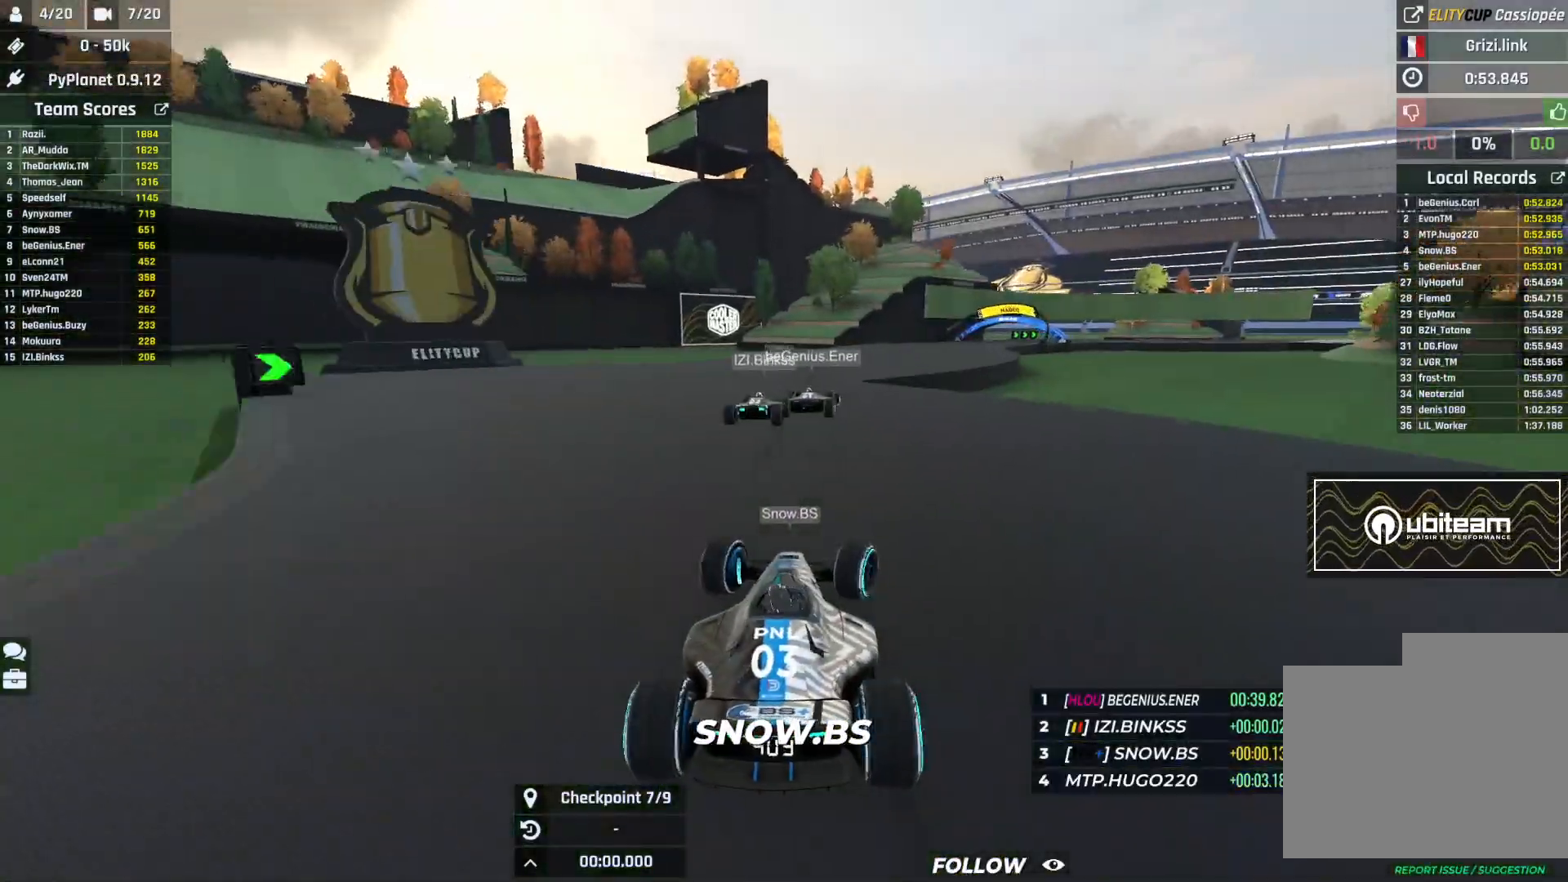
{"keys": ["down", "right", "up"], "events": [[217, "down", "up"], [283, "down", "down"], [400, "down", "up"], [467, "down", "down"]]}
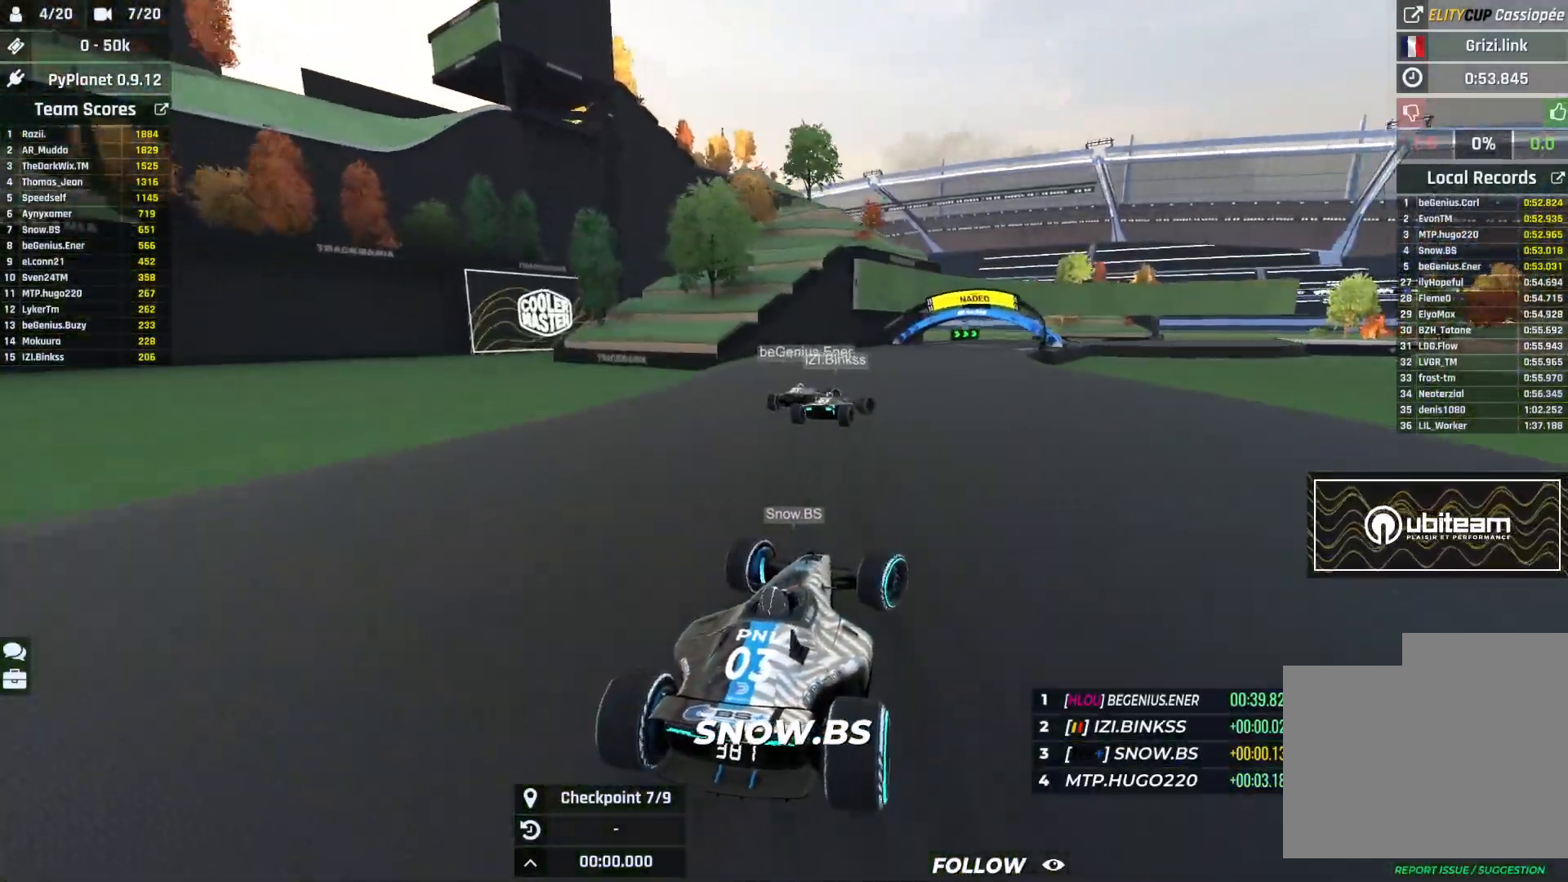
{"keys": ["right", "up"], "events": [[350, "down", "up"]]}
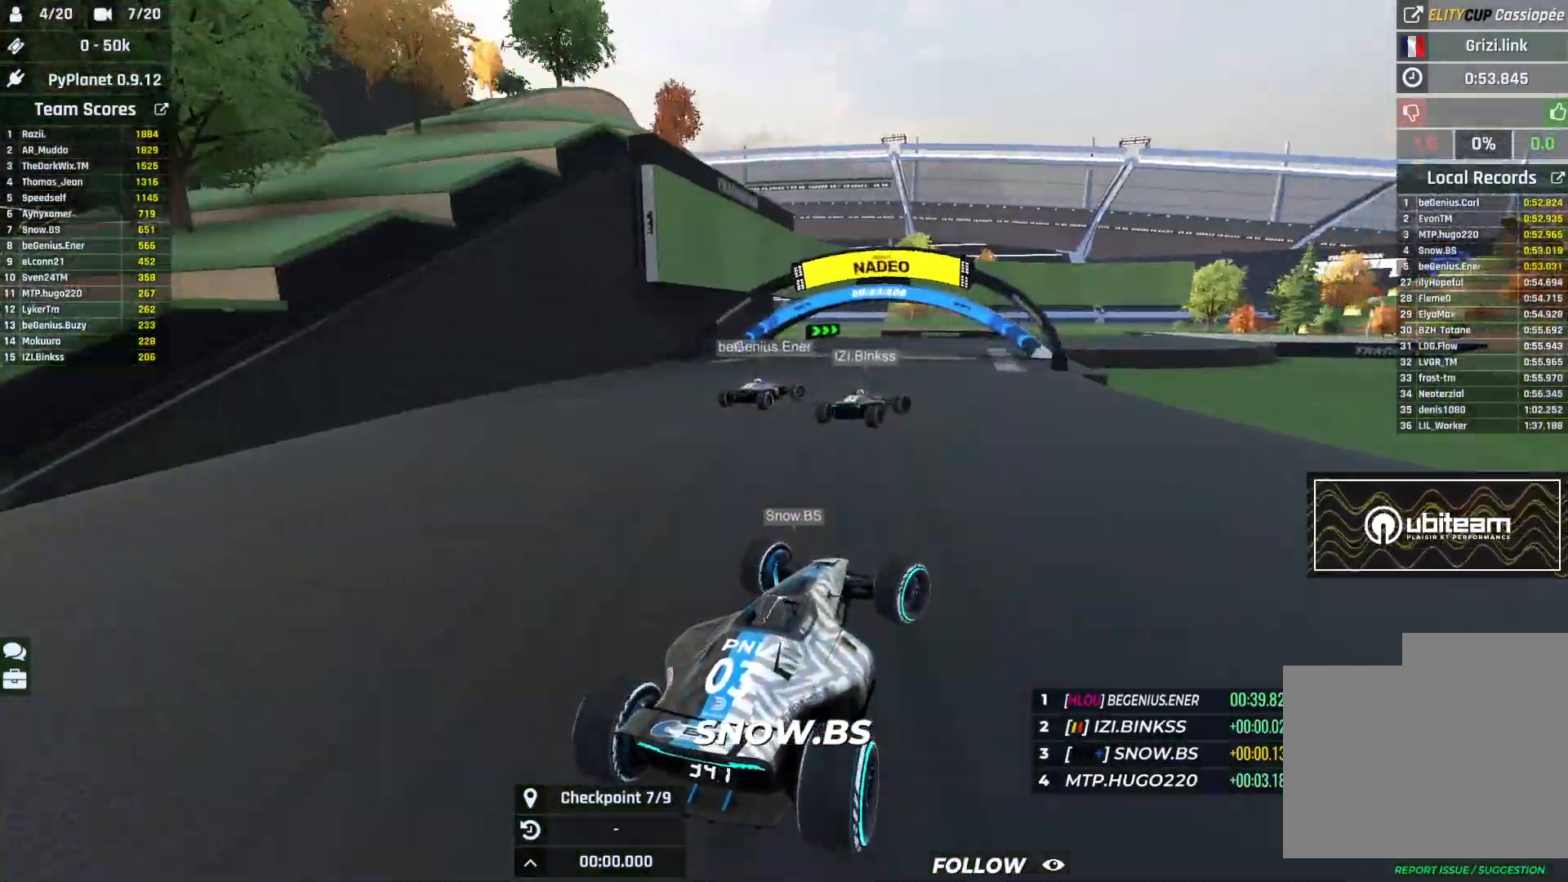
{"keys": ["down", "right", "up"], "events": [[483, "down", "down"]]}
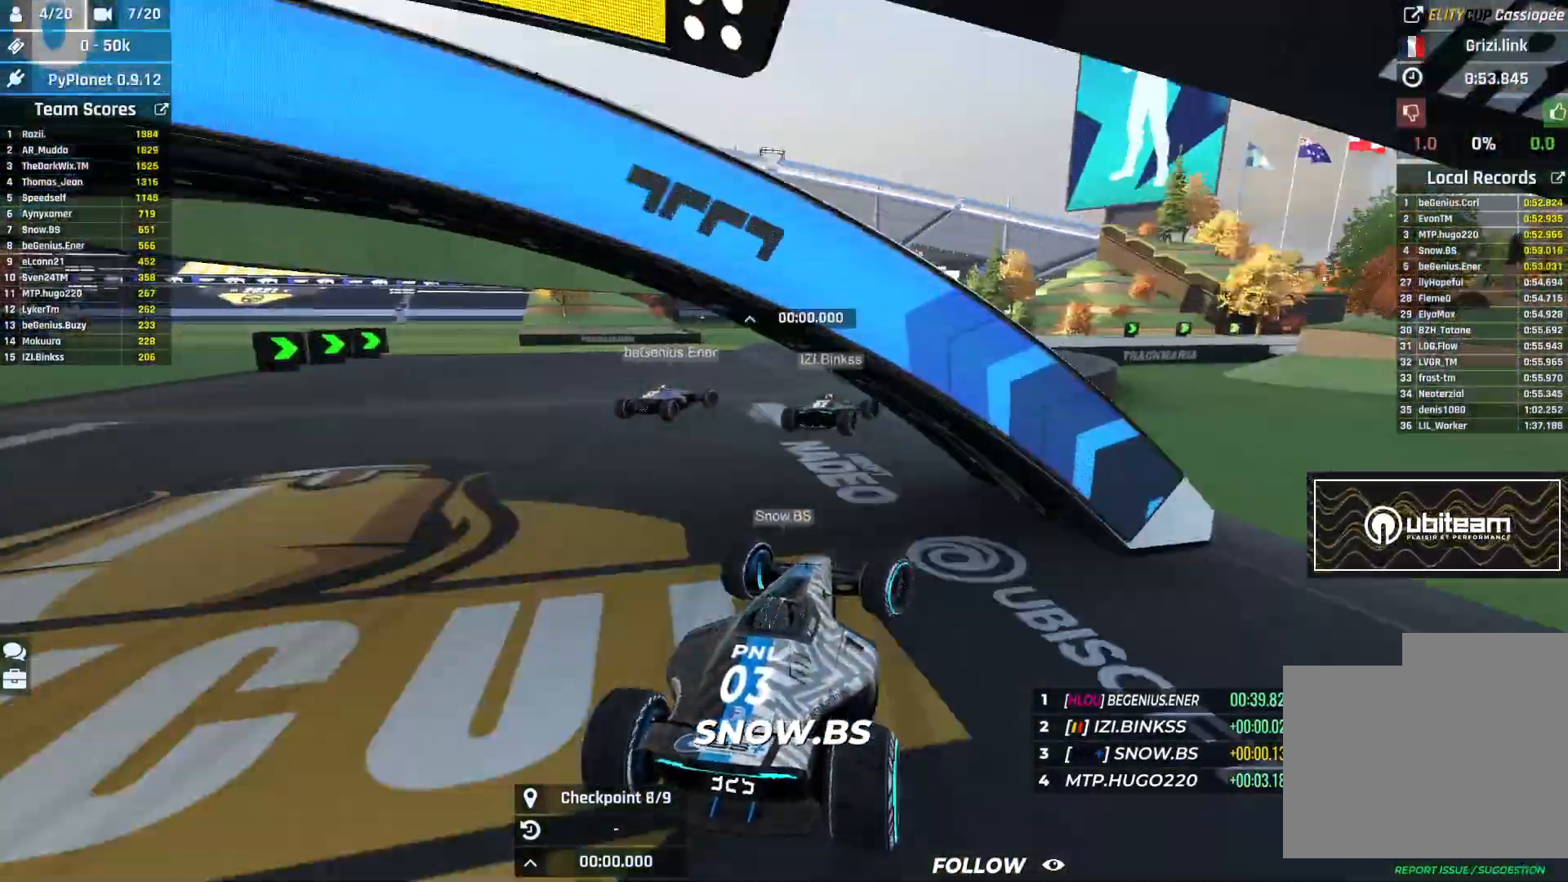
{"keys": ["right", "up"], "events": [[33, "down", "up"]]}
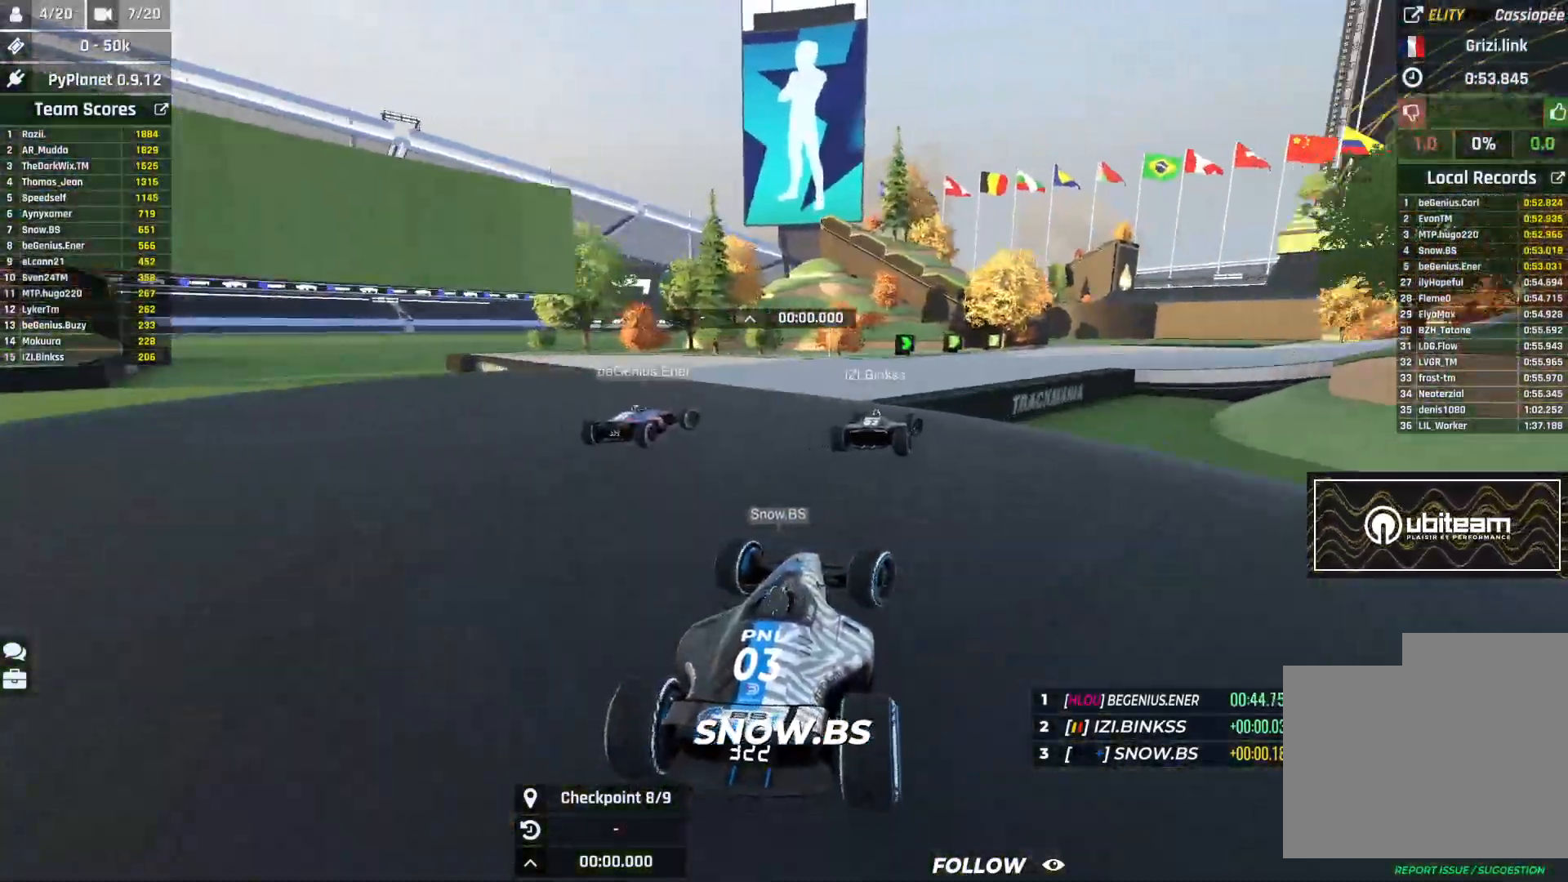
{"keys": ["right", "up"], "events": []}
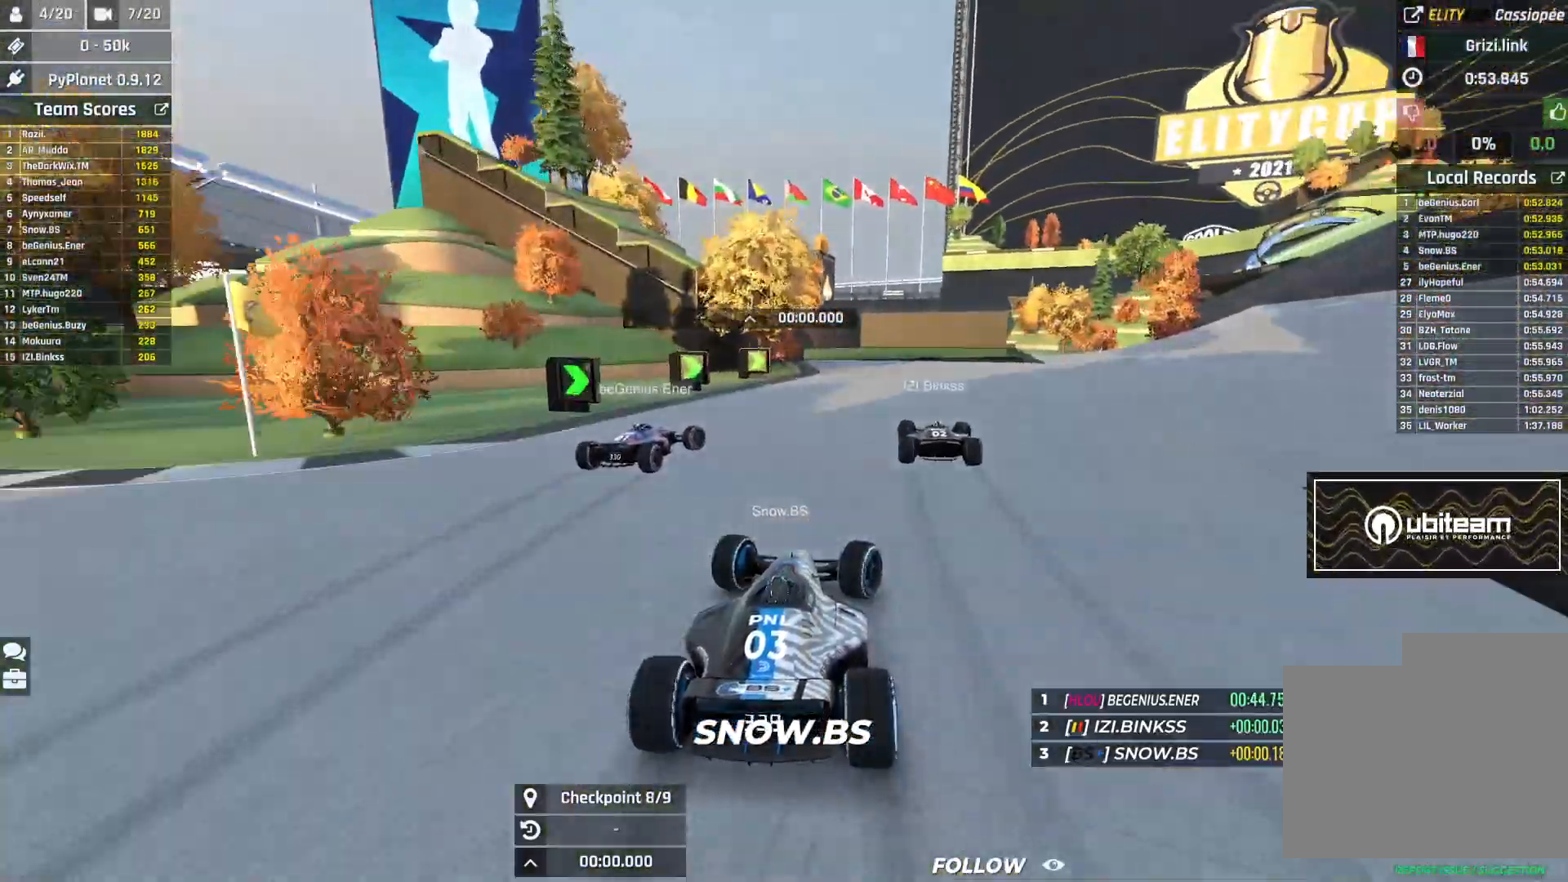
{"keys": ["right", "up"], "events": []}
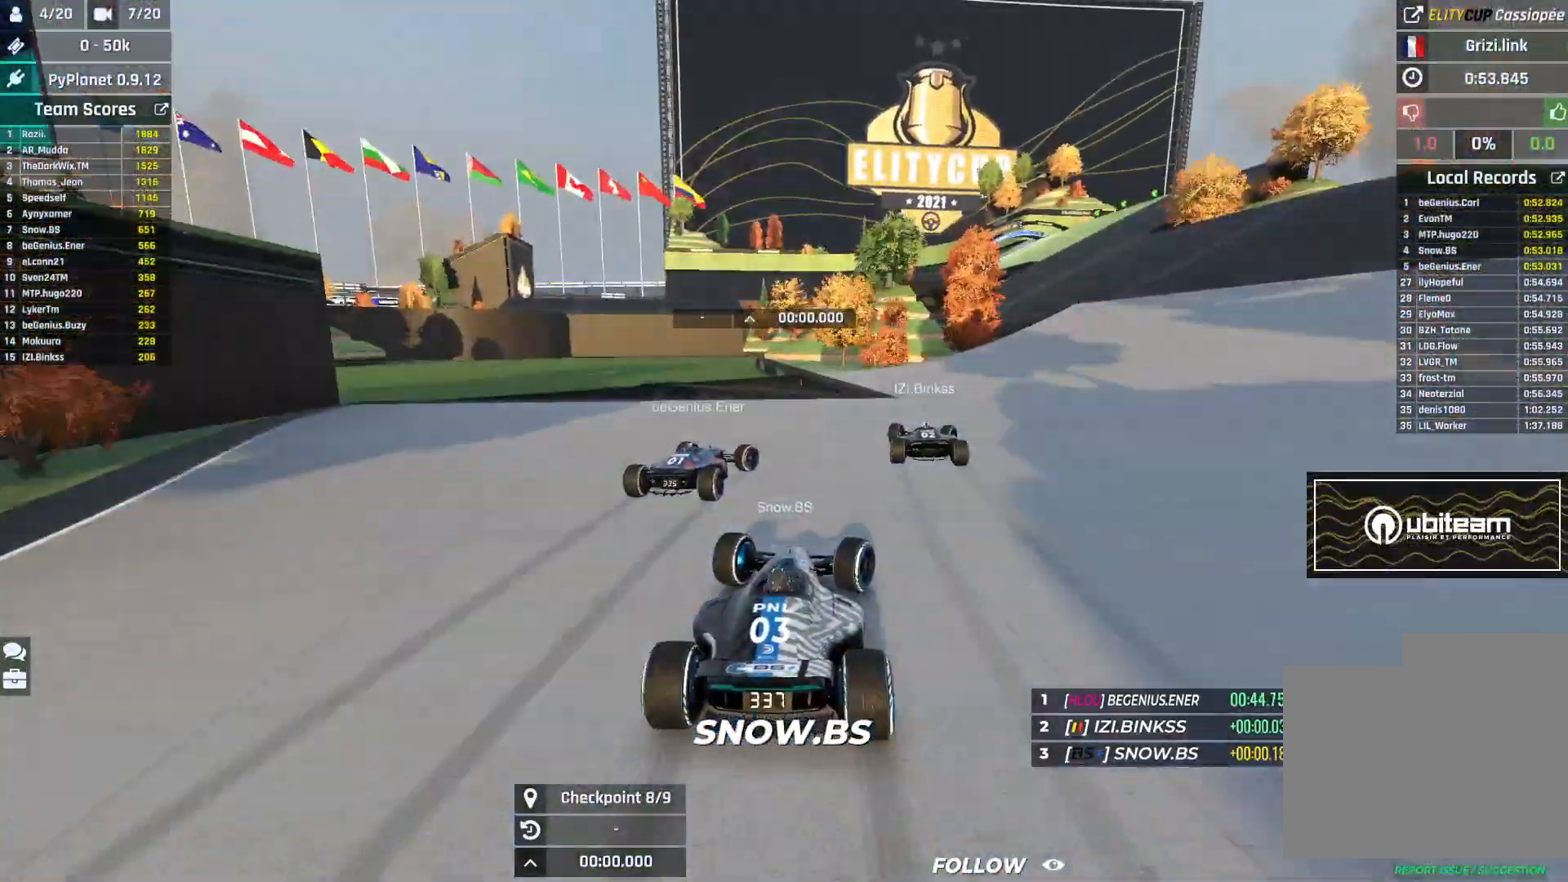
{"keys": ["right", "up"], "events": []}
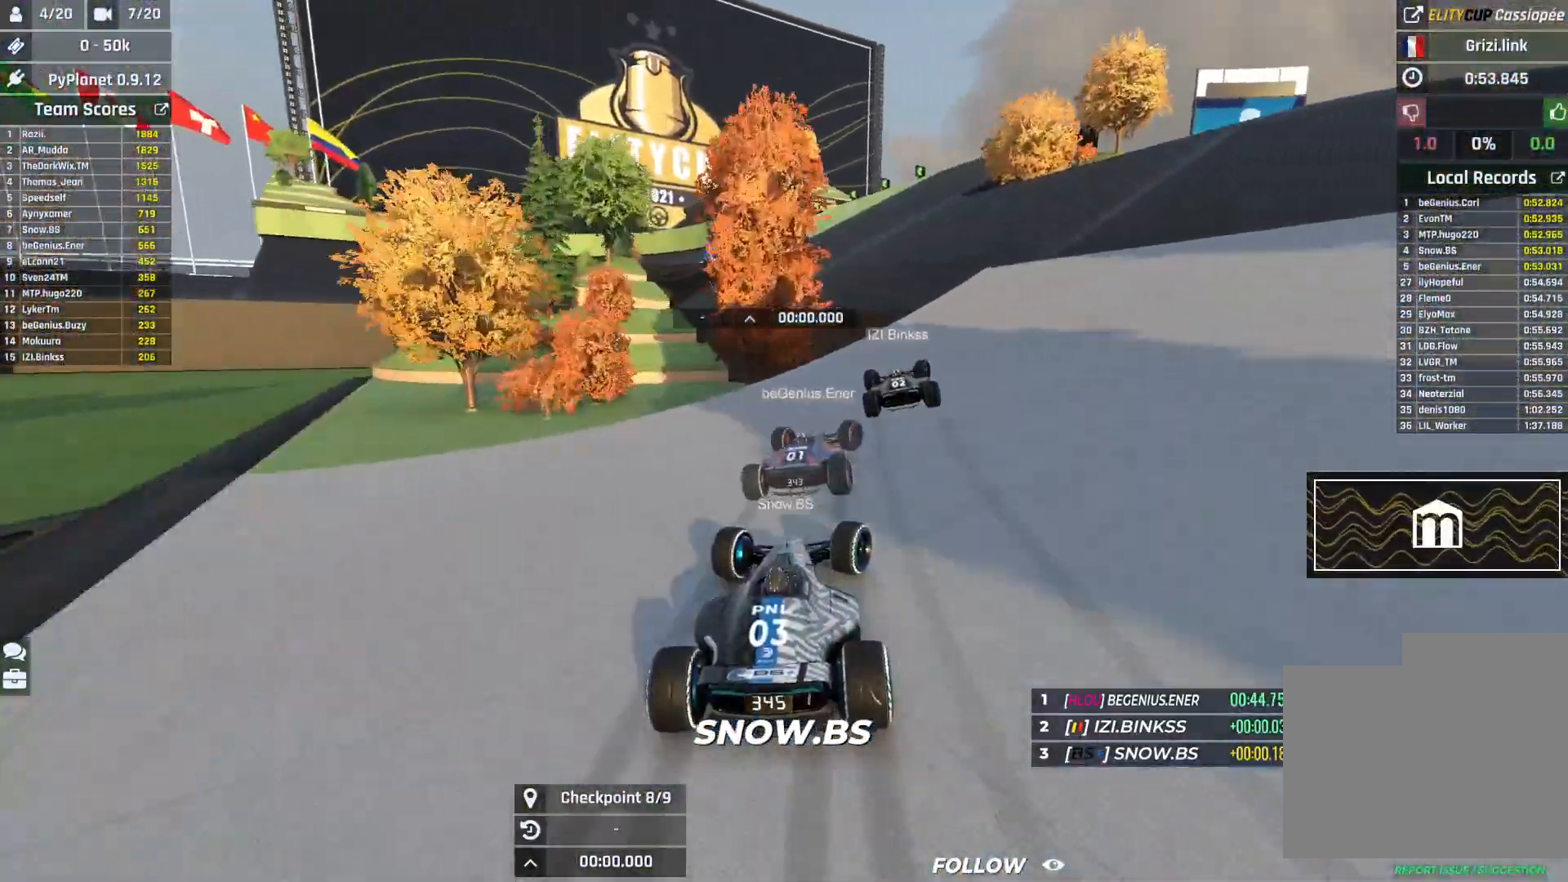
{"keys": ["left", "up"], "events": [[100, "right", "up"], [117, "left", "down"], [250, "left", "up"], [317, "left", "down"], [400, "left", "up"], [500, "left", "down"]]}
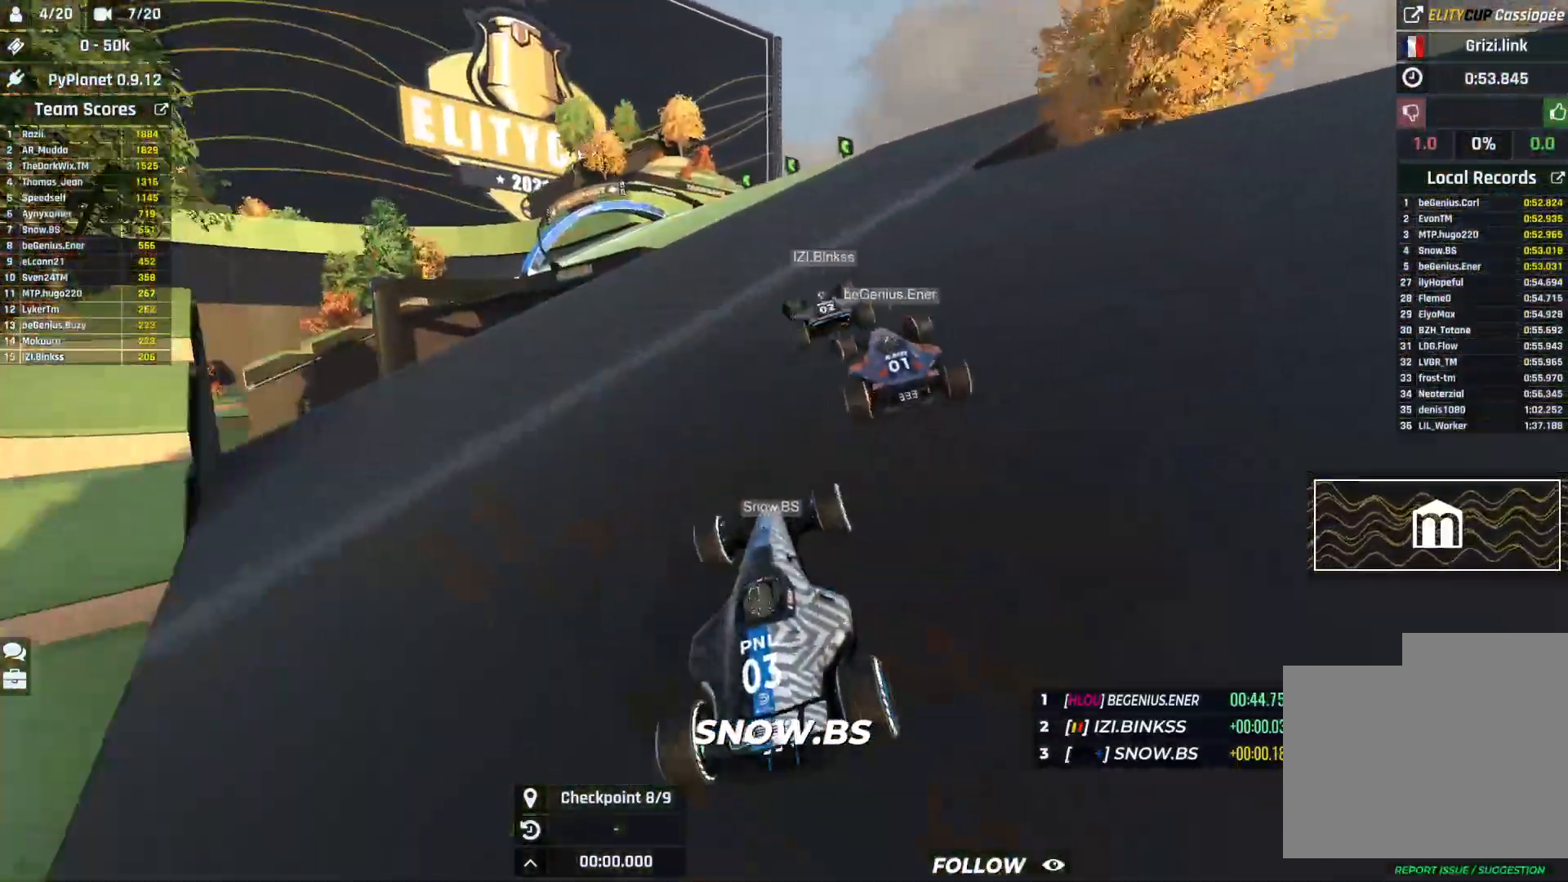
{"keys": ["left", "up"], "events": []}
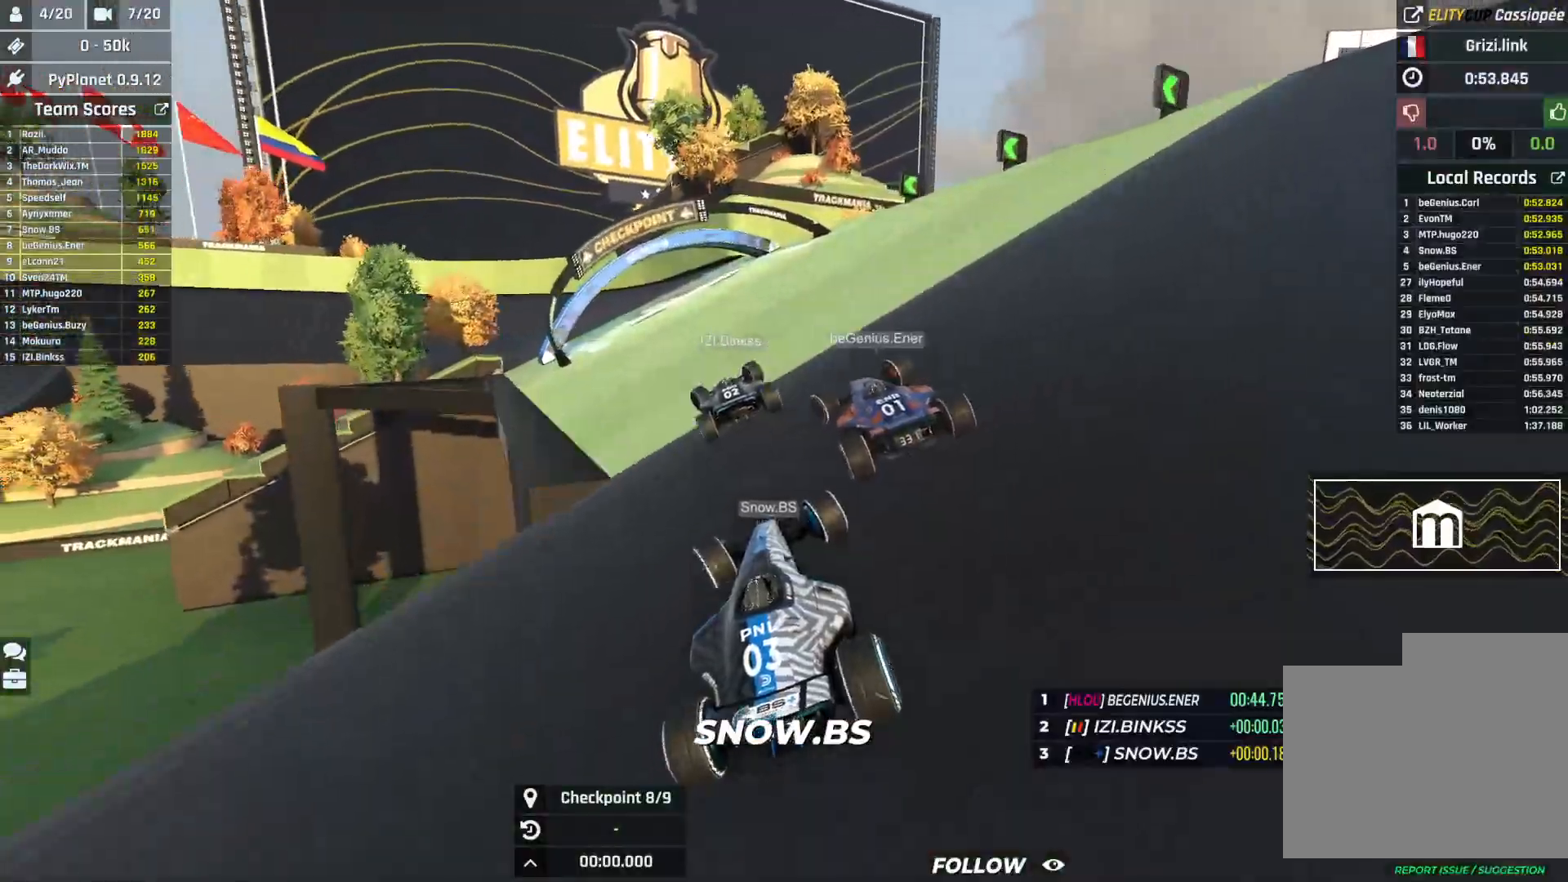
{"keys": ["down", "left", "up"], "events": [[400, "down", "down"]]}
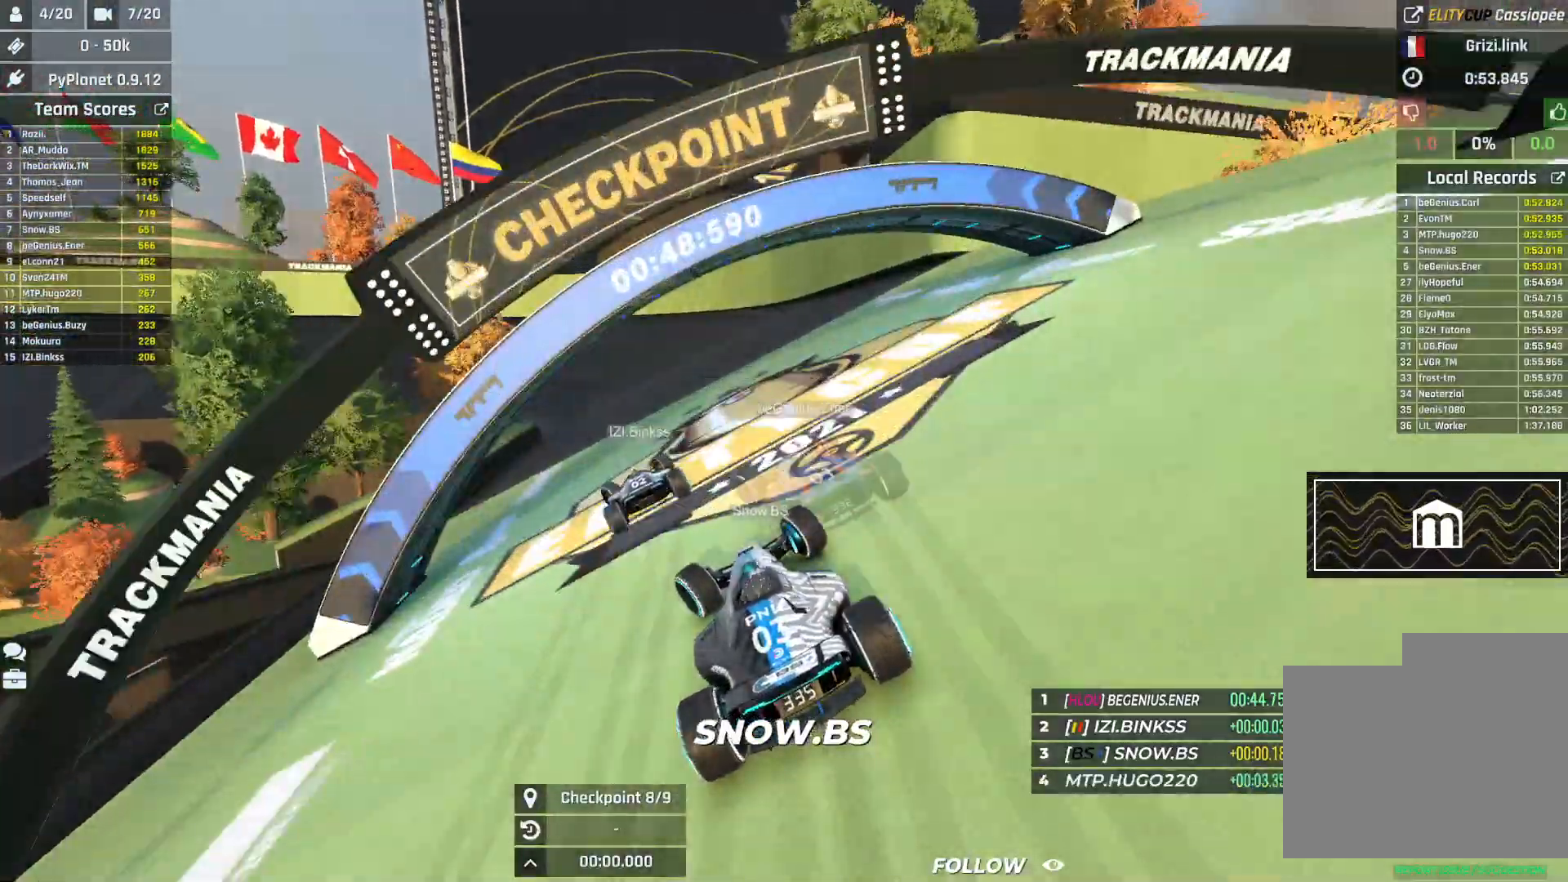
{"keys": ["left", "up"], "events": [[300, "down", "up"]]}
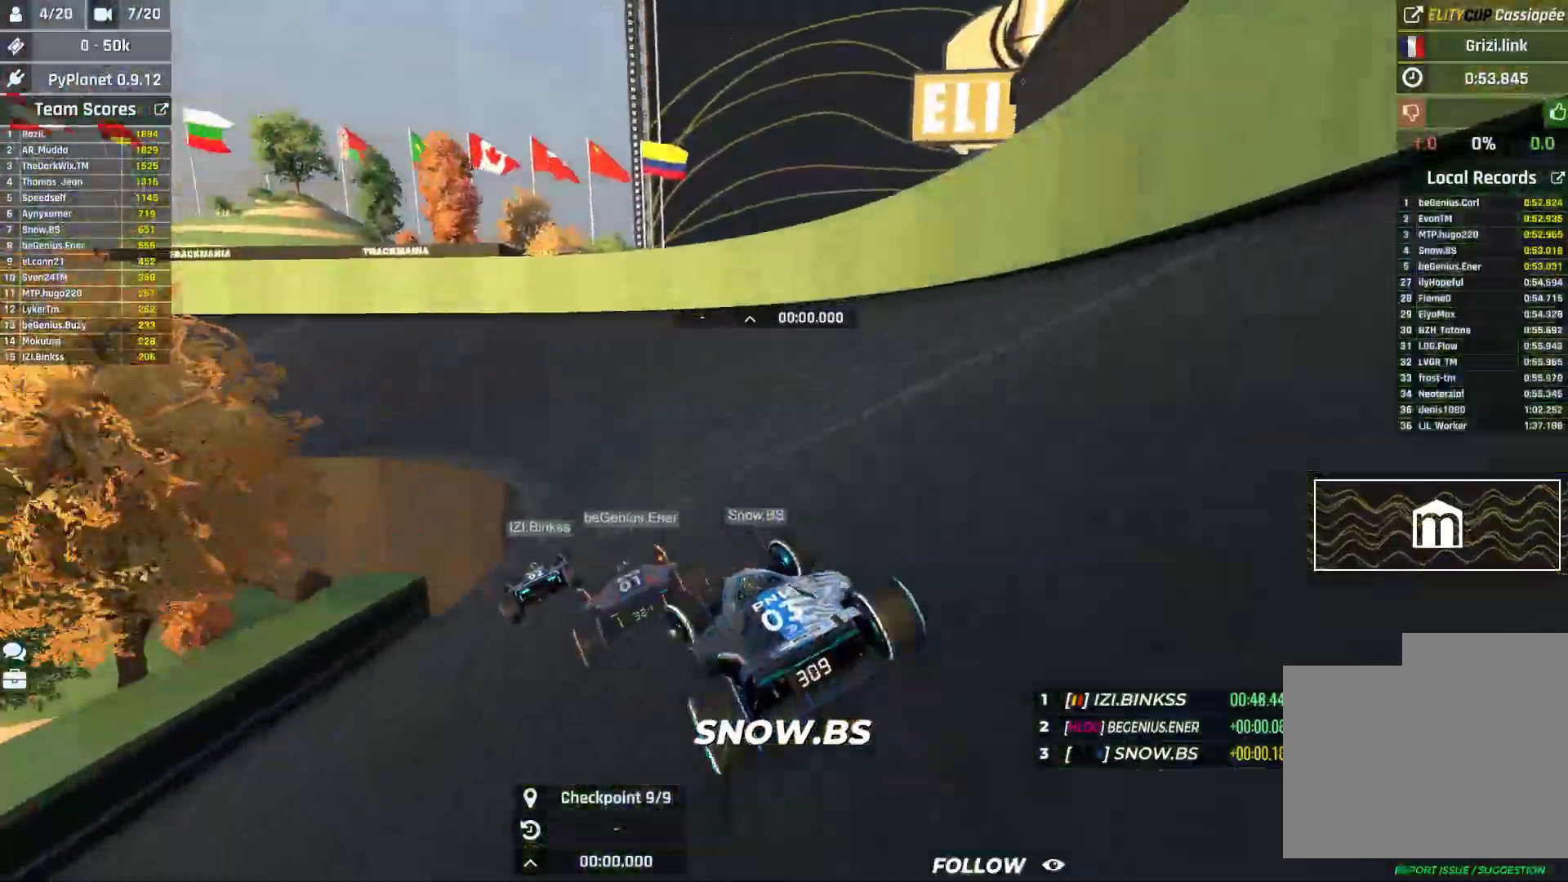
{"keys": ["left", "up"], "events": []}
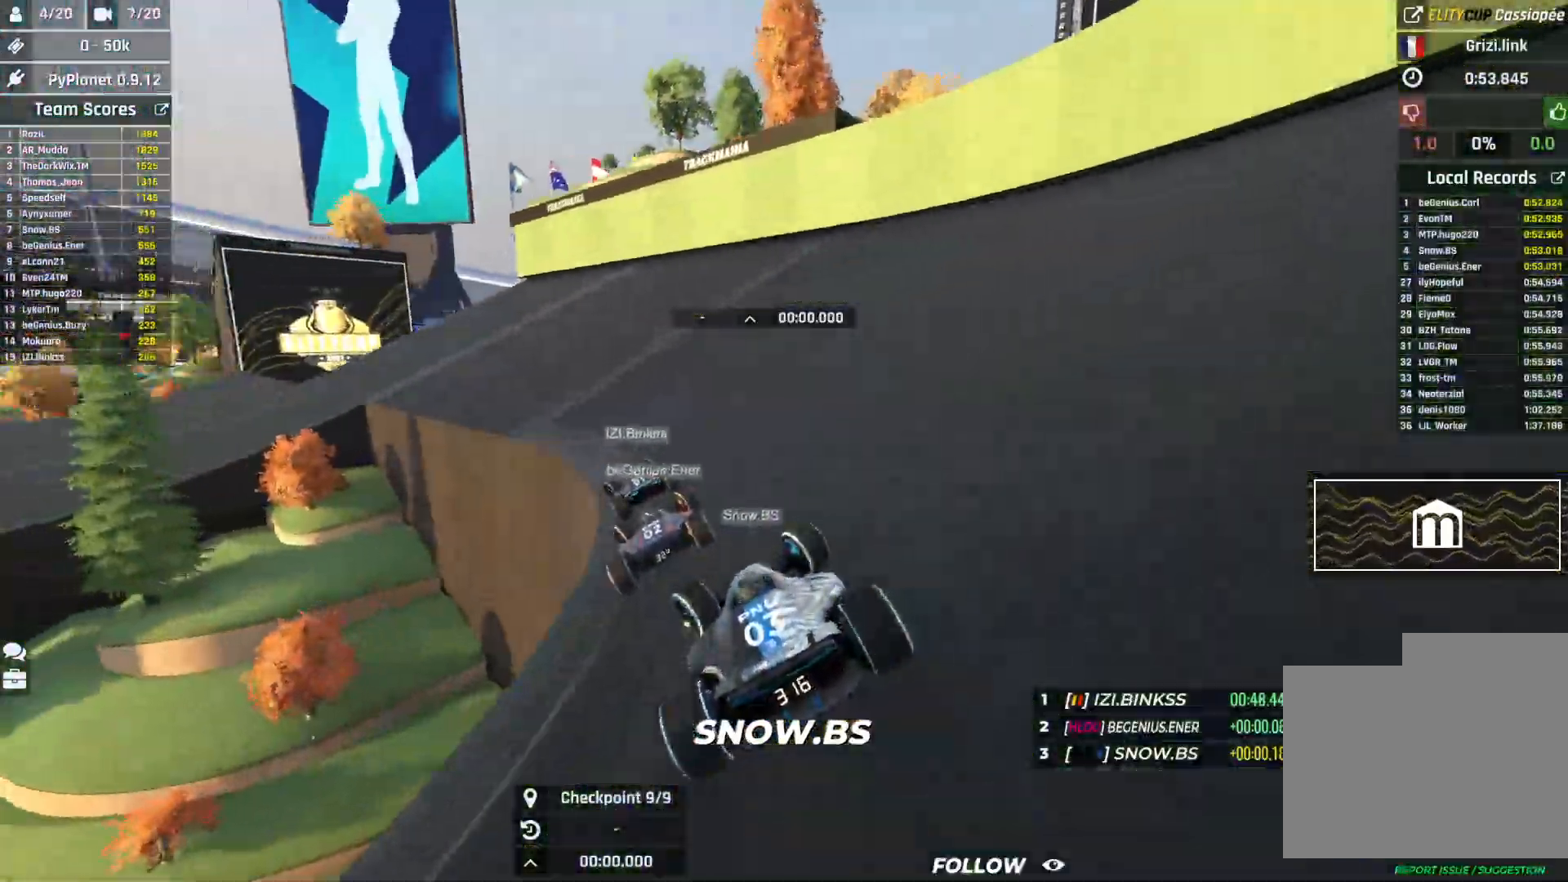
{"keys": ["left", "up"], "events": []}
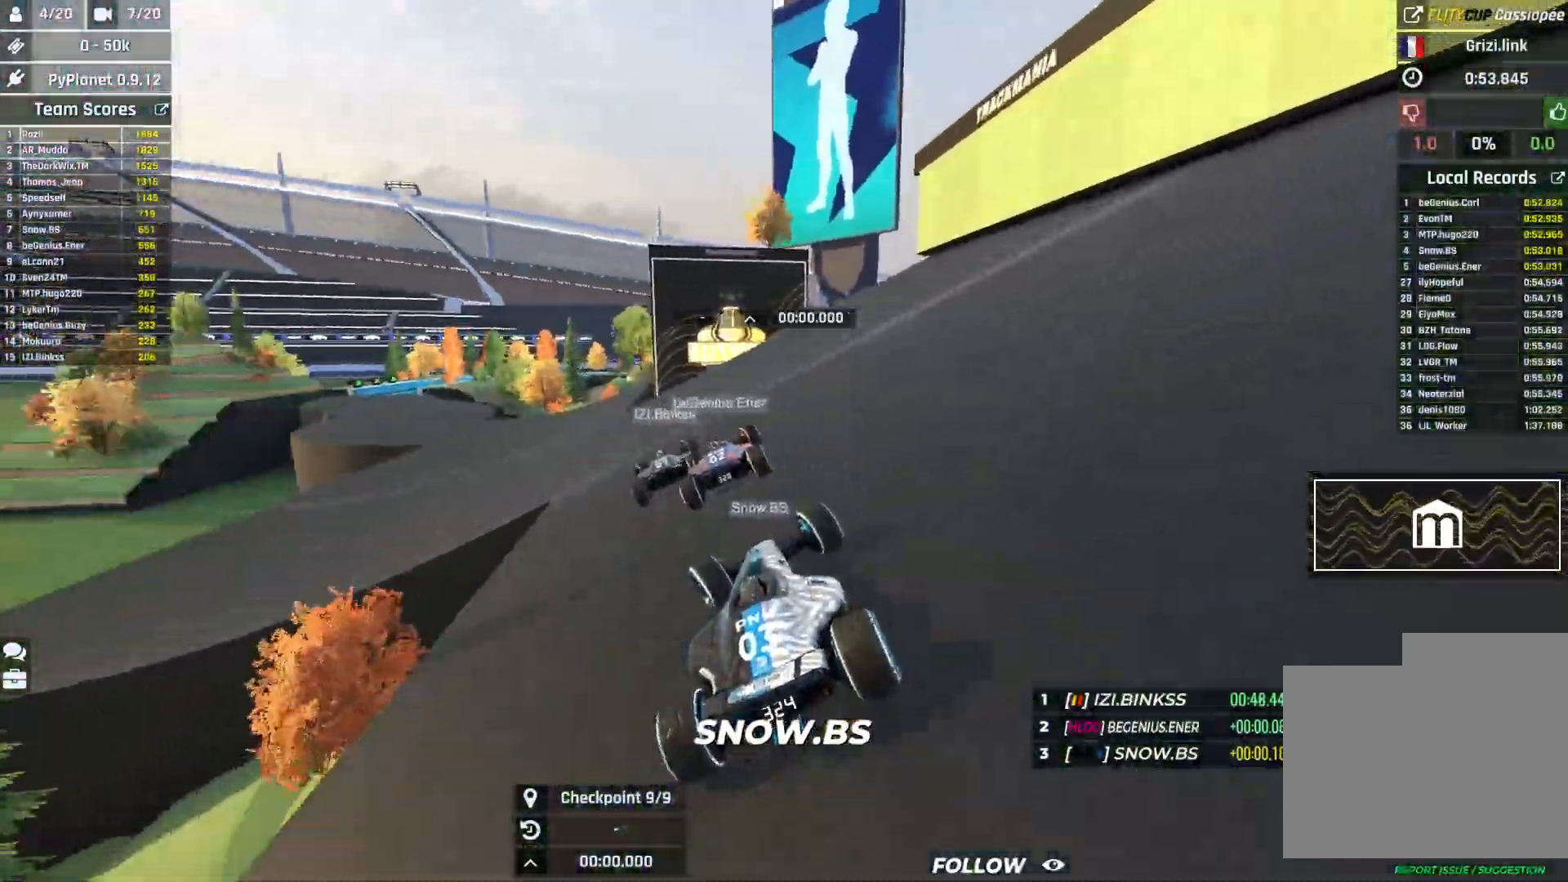
{"keys": ["left", "up"], "events": []}
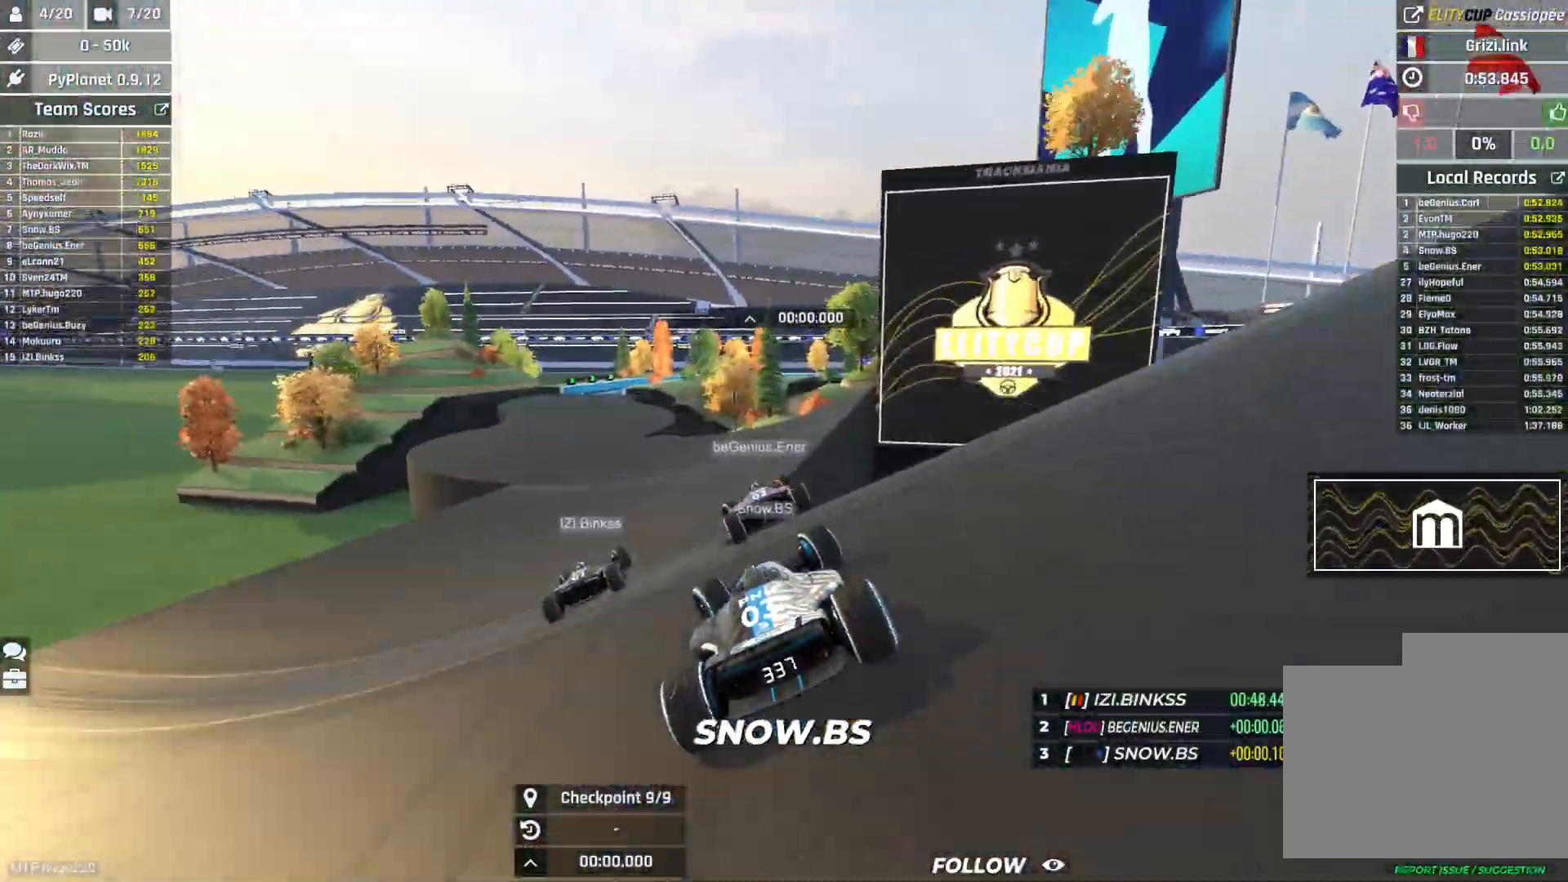
{"keys": ["up"], "events": [[417, "left", "up"]]}
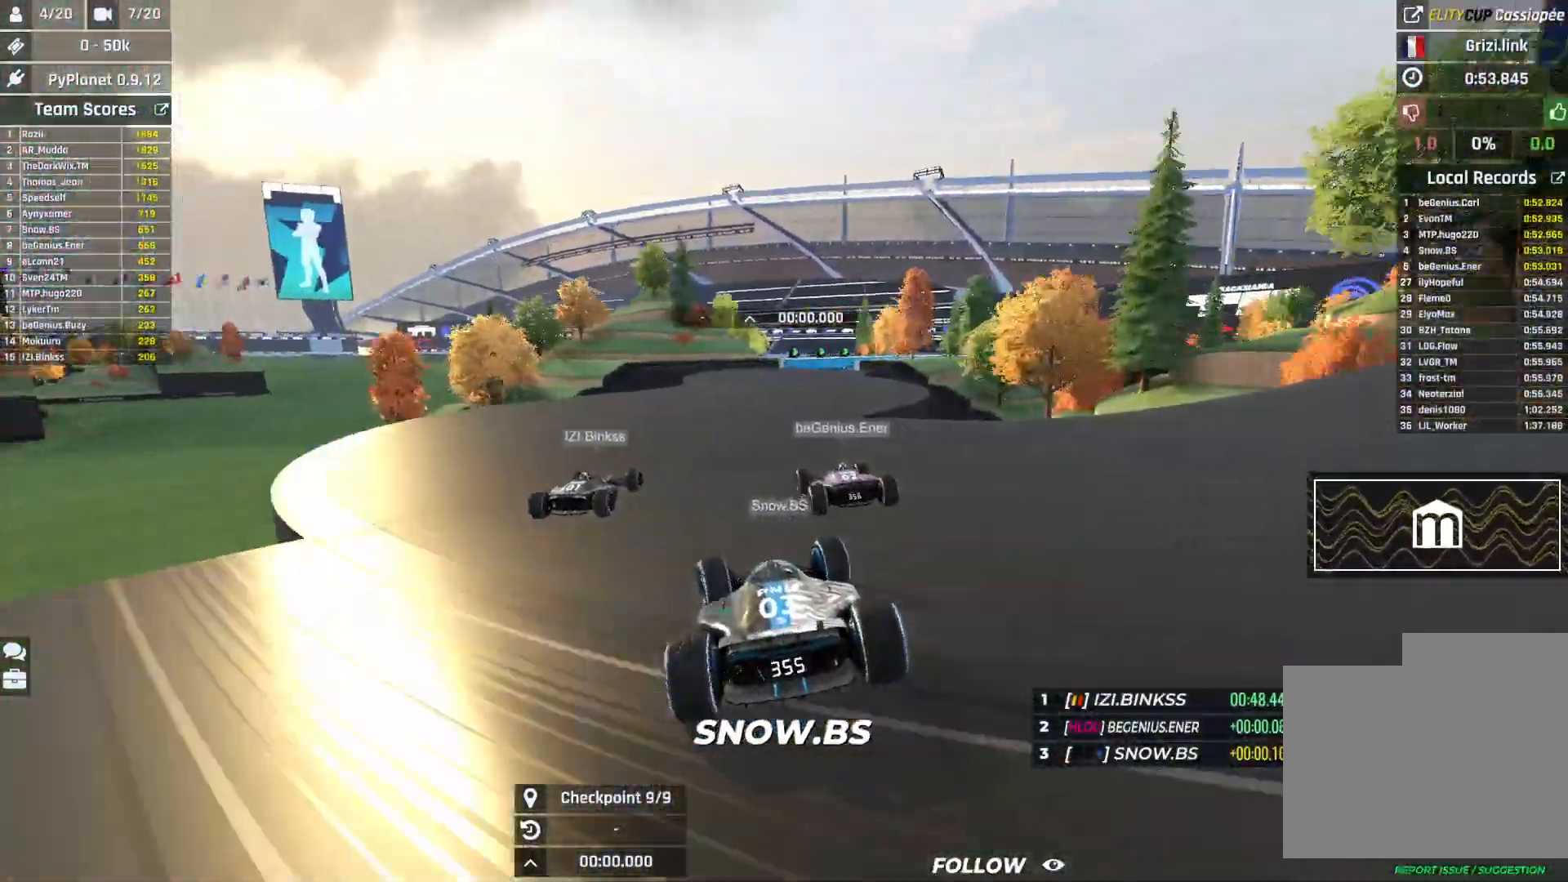
{"keys": ["right", "up"], "events": [[83, "right", "down"], [417, "right", "up"], [467, "right", "down"]]}
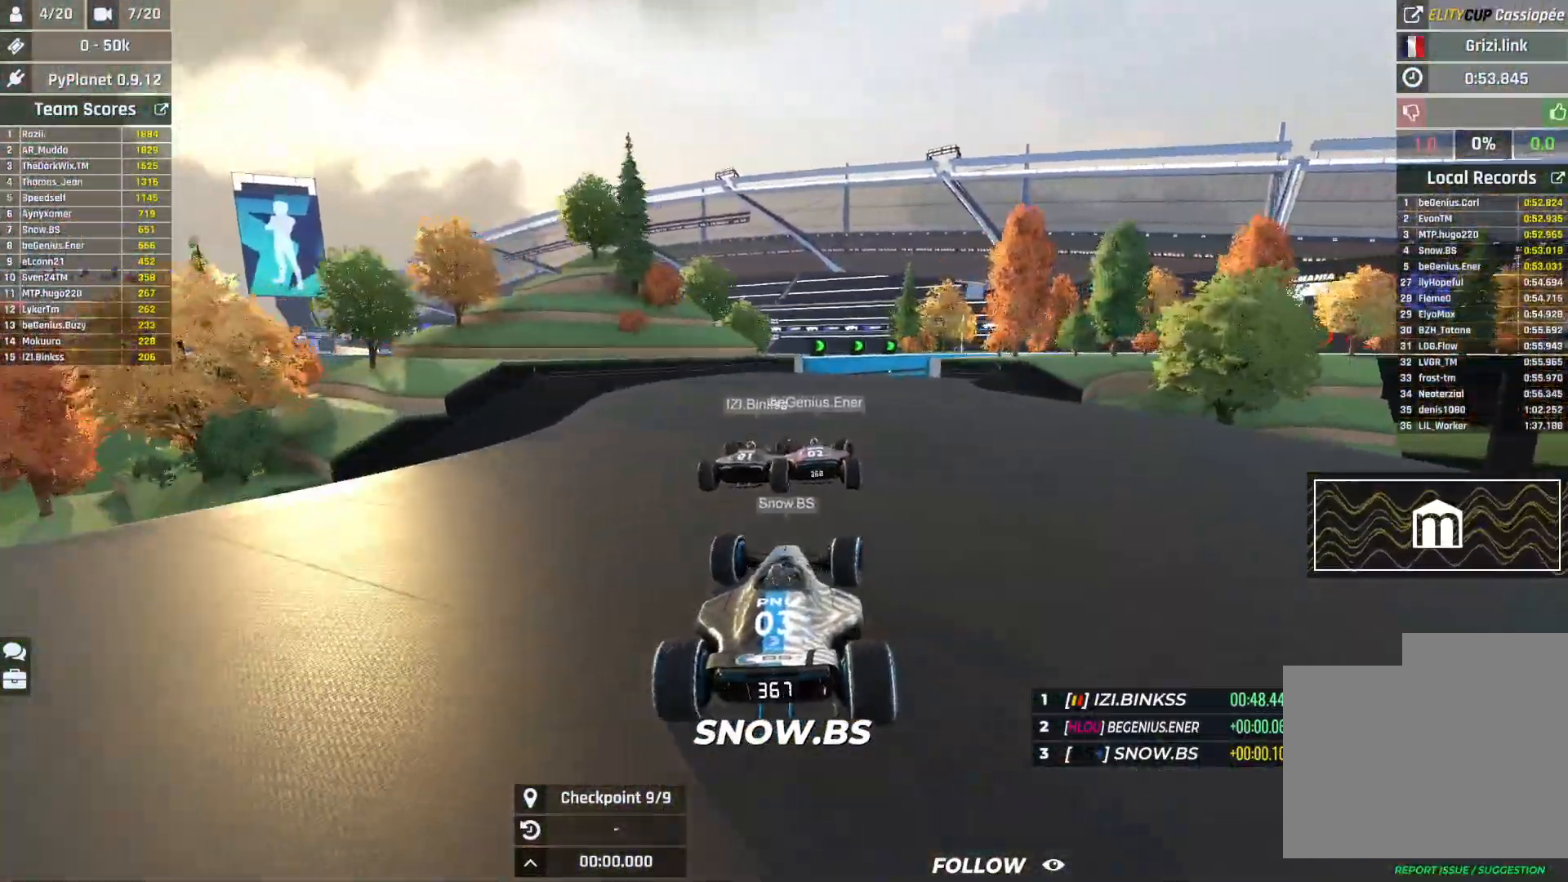
{"keys": ["right", "up"], "events": [[383, "right", "up"], [450, "right", "down"]]}
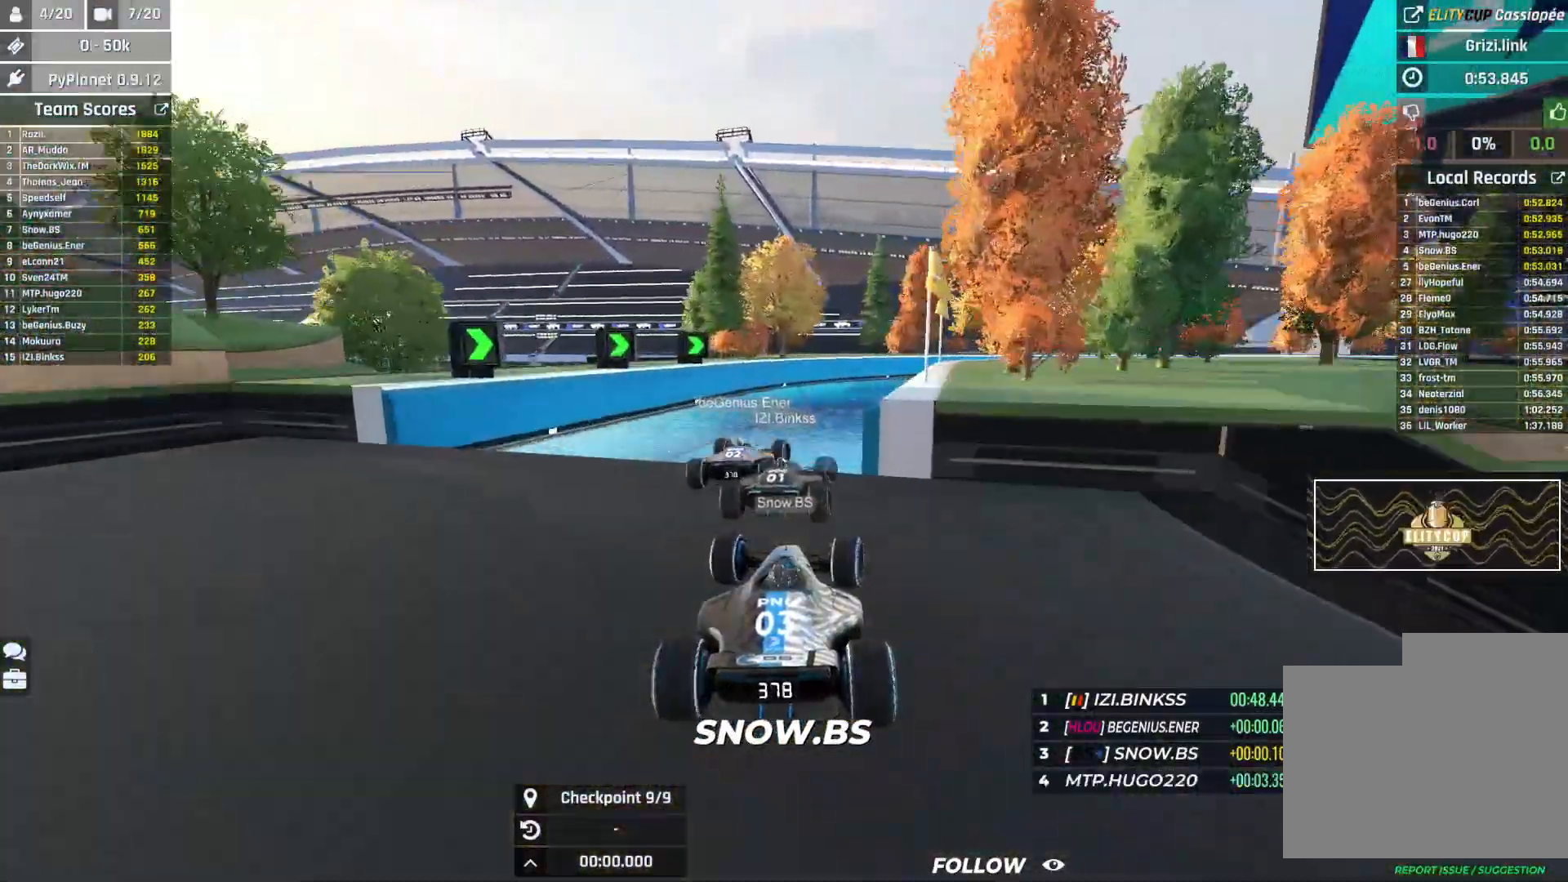
{"keys": ["right", "up"], "events": [[67, "right", "up"], [100, "right", "down"]]}
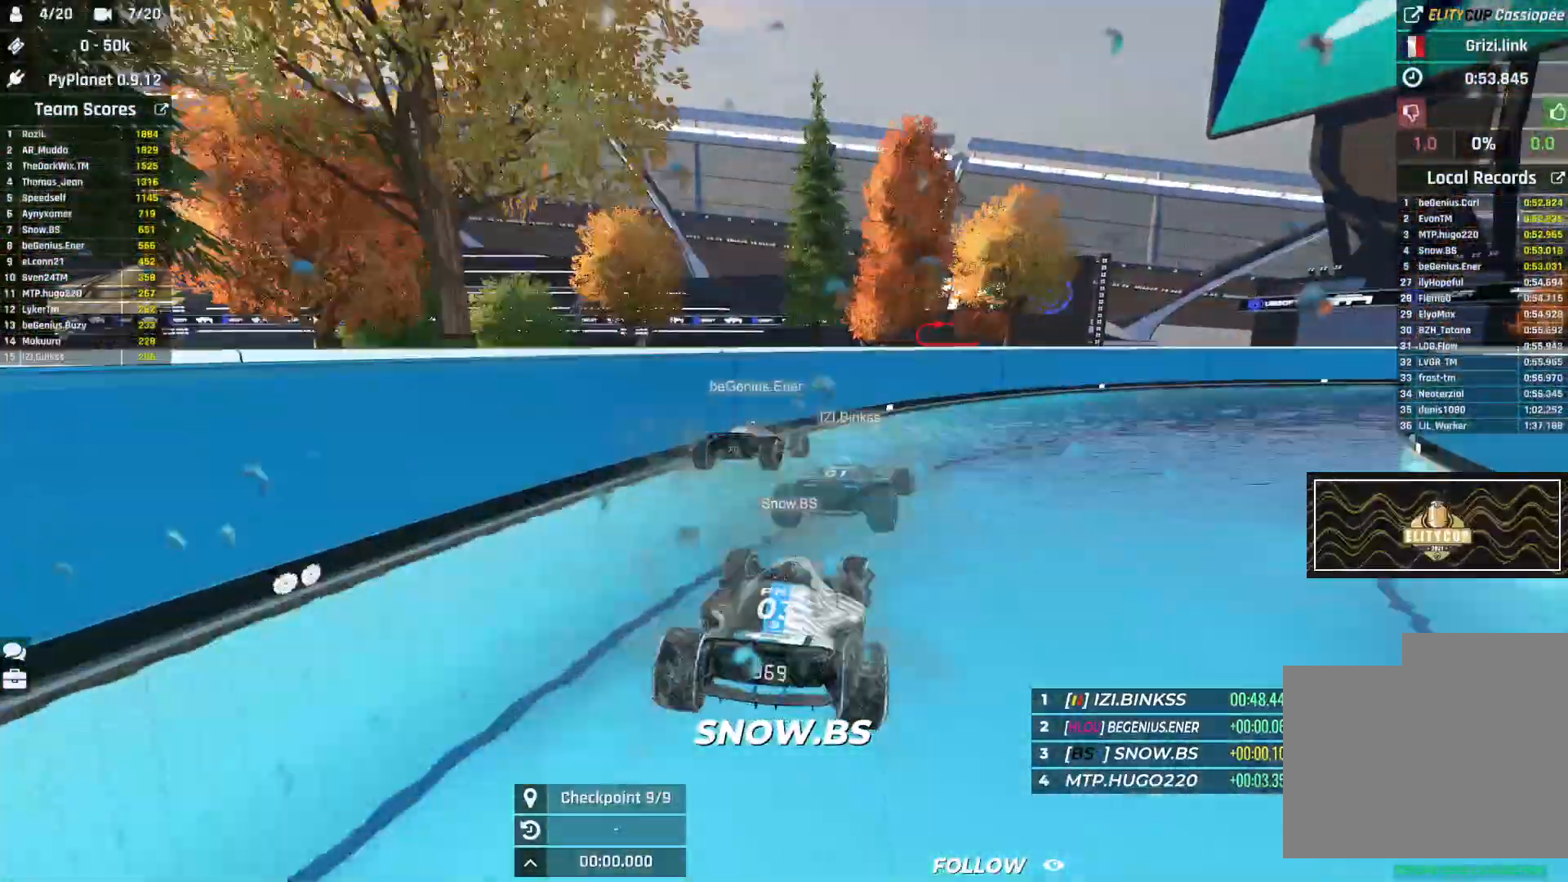
{"keys": ["right", "up"], "events": []}
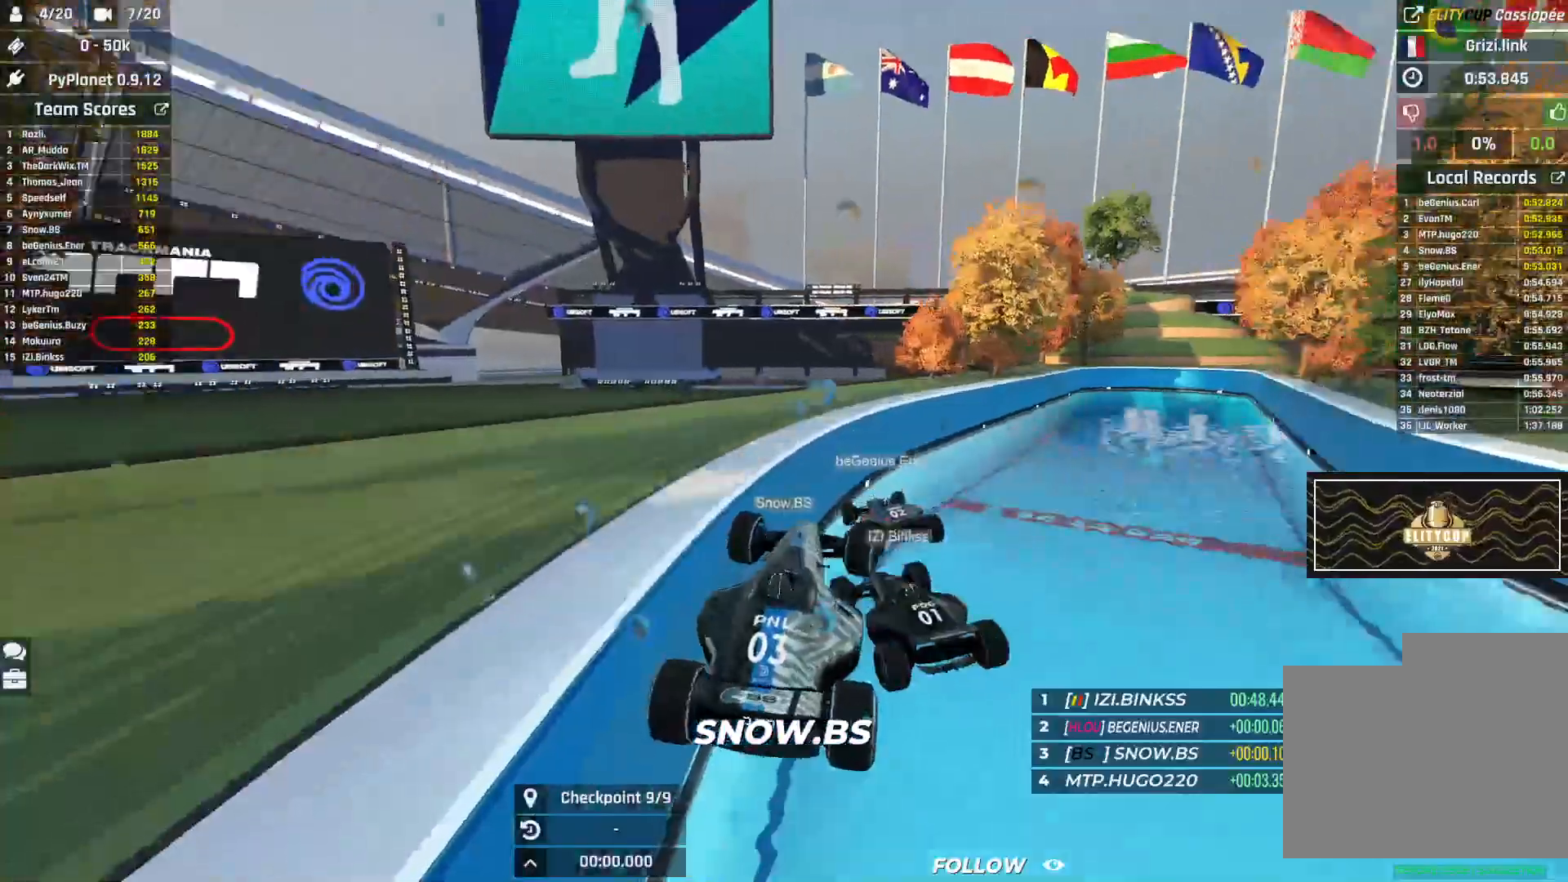
{"keys": ["right", "up"], "events": []}
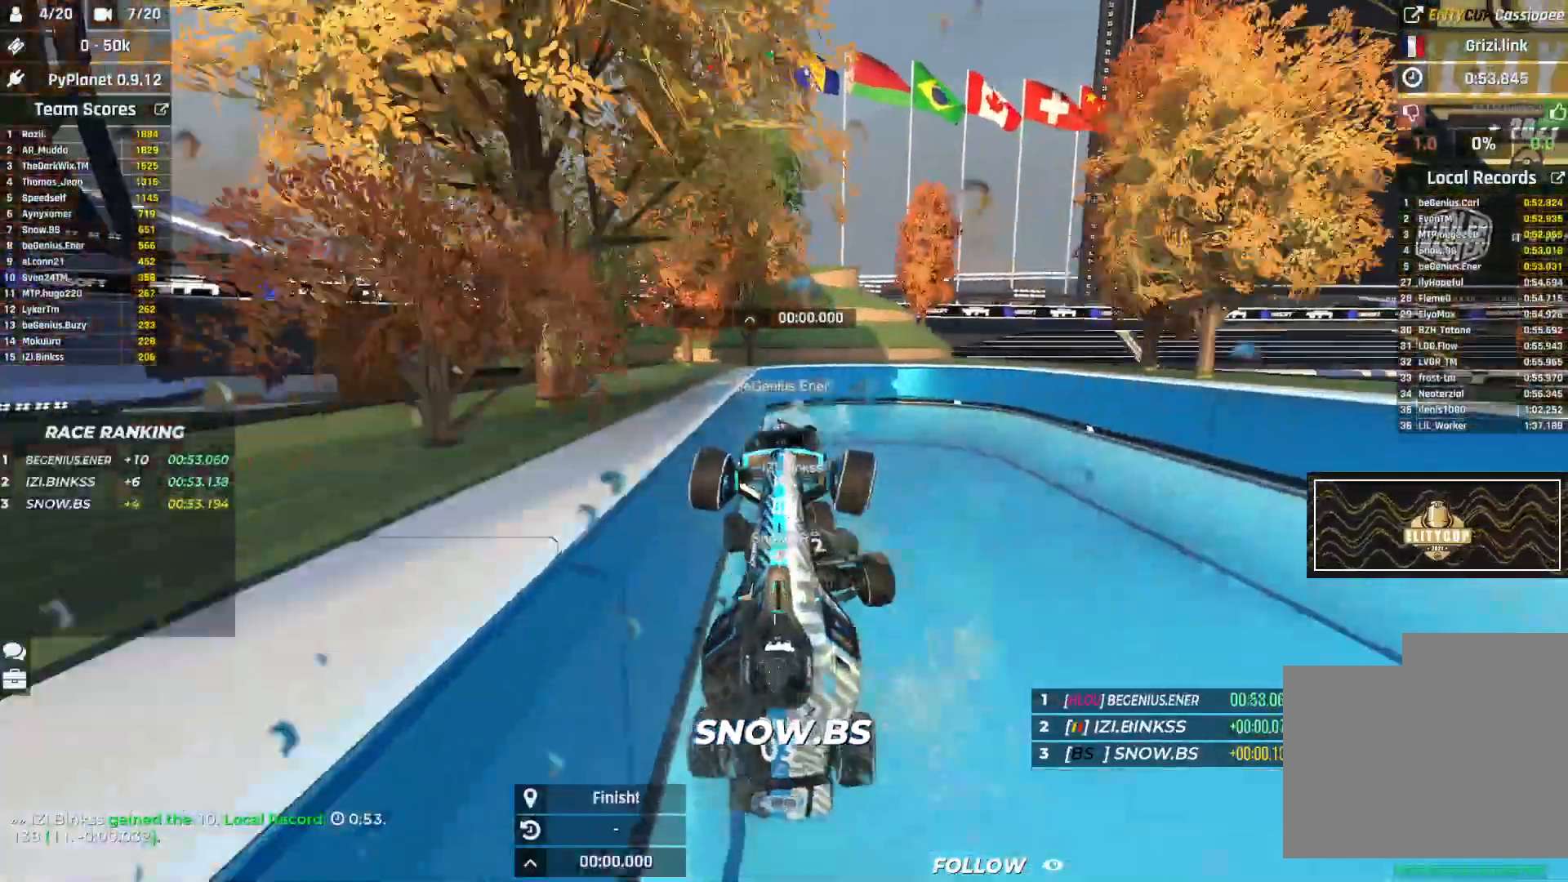
{"keys": ["right", "up"], "events": []}
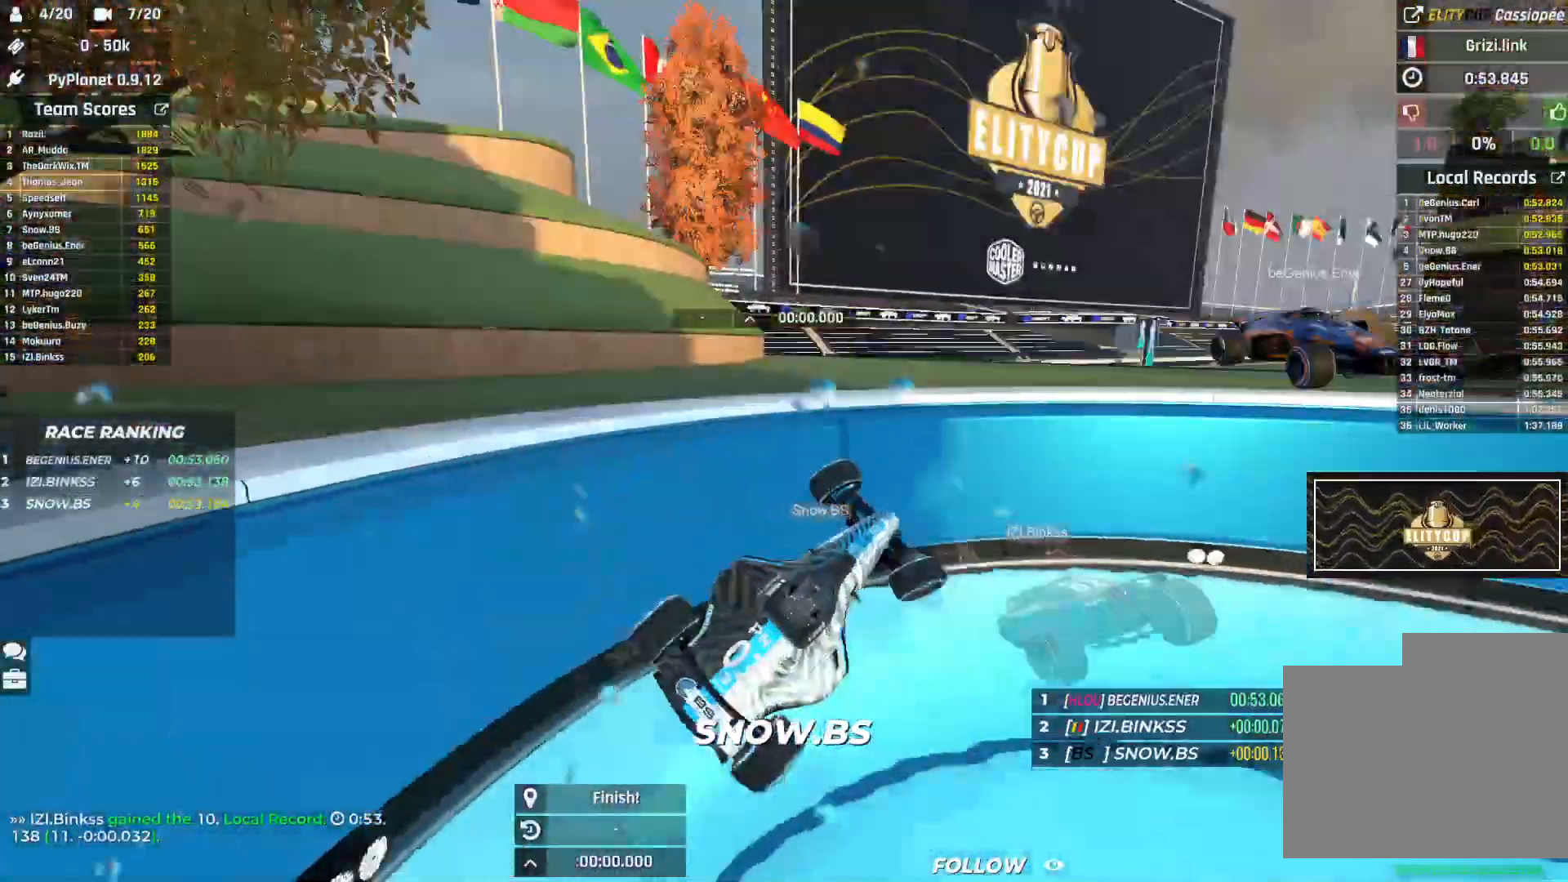
{"keys": [], "events": [[100, "right", "up"], [100, "up", "up"]]}